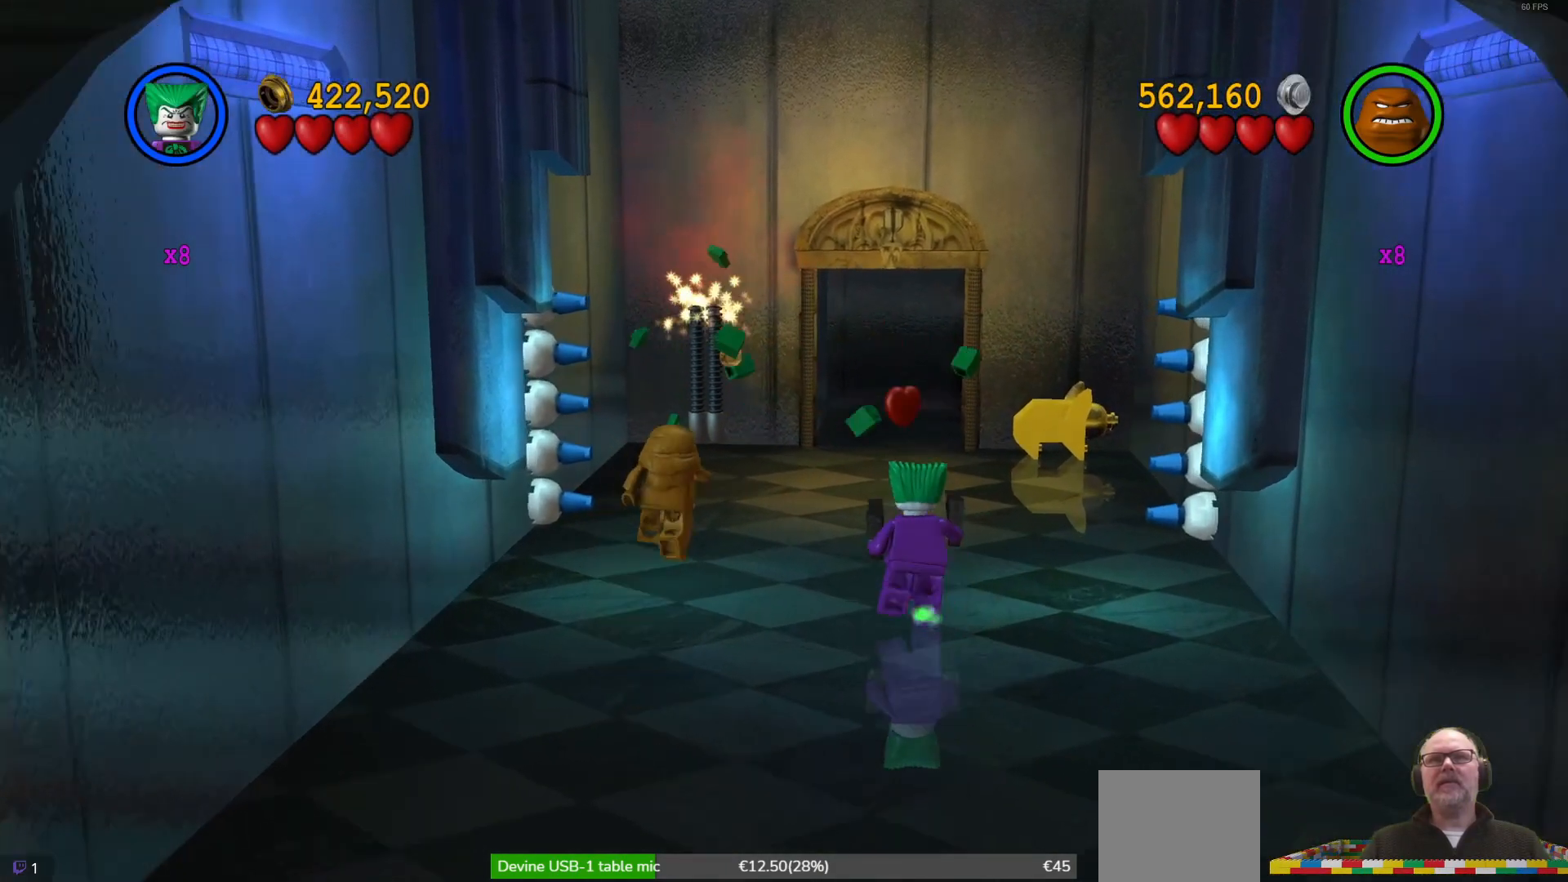
Gameplay with a controller (Xbox layout); each line is a JSON object with the inputs held at the frame after it. "events" lists button and stick changes between this image and that frame as [ms after this image, input, new state], when the widget could be followed in between. Not read: right_stick.
{"buttons": [], "left_stick": "up", "events": []}
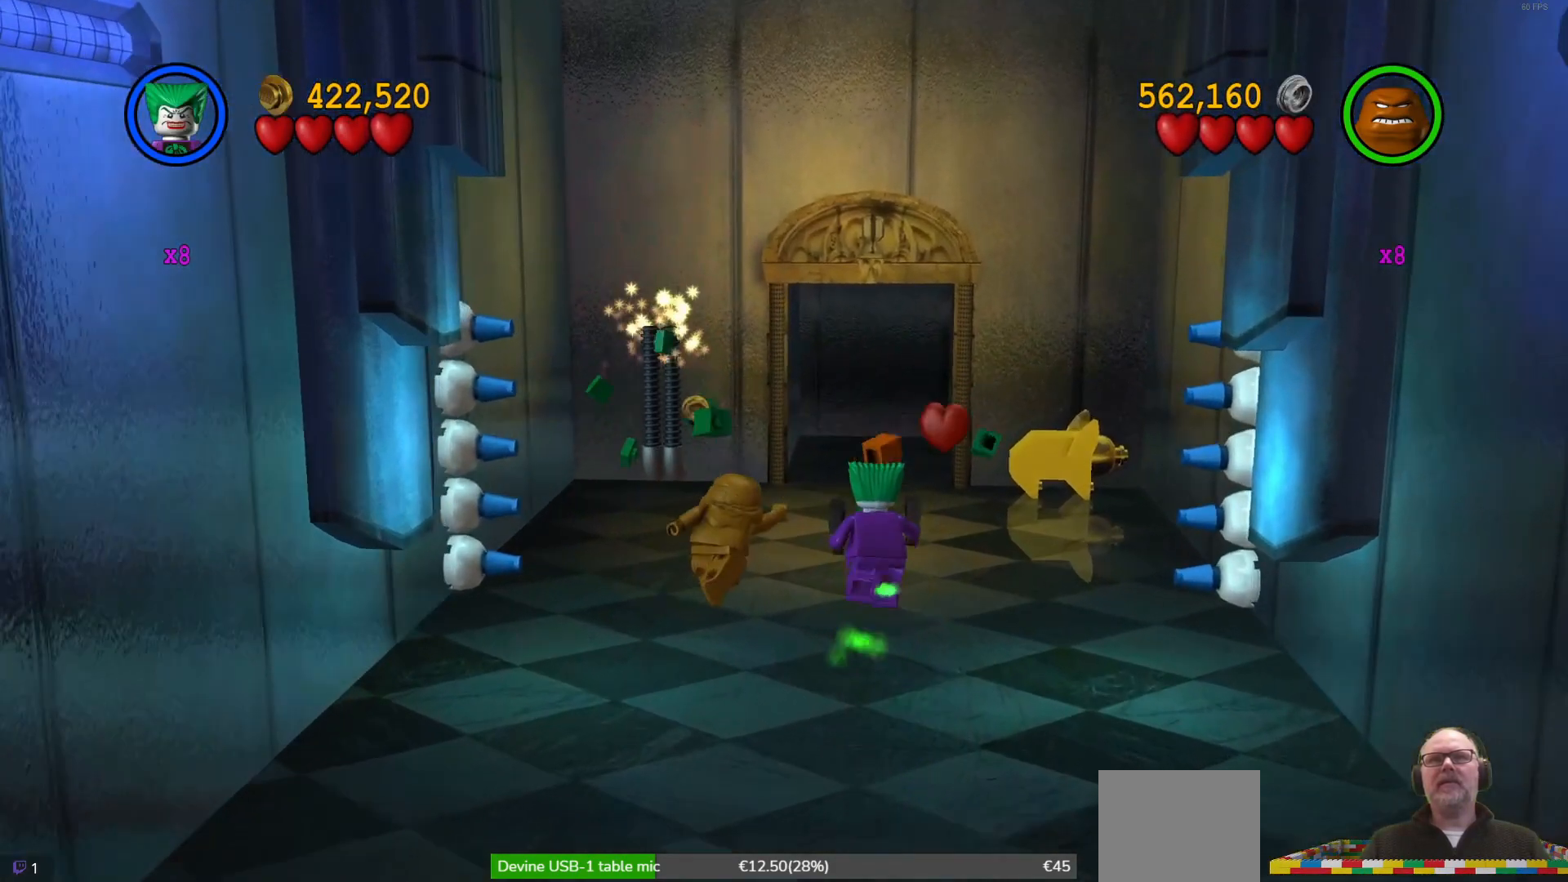
{"buttons": [], "left_stick": "up-right", "events": [[233, "left_stick", "up-right"]]}
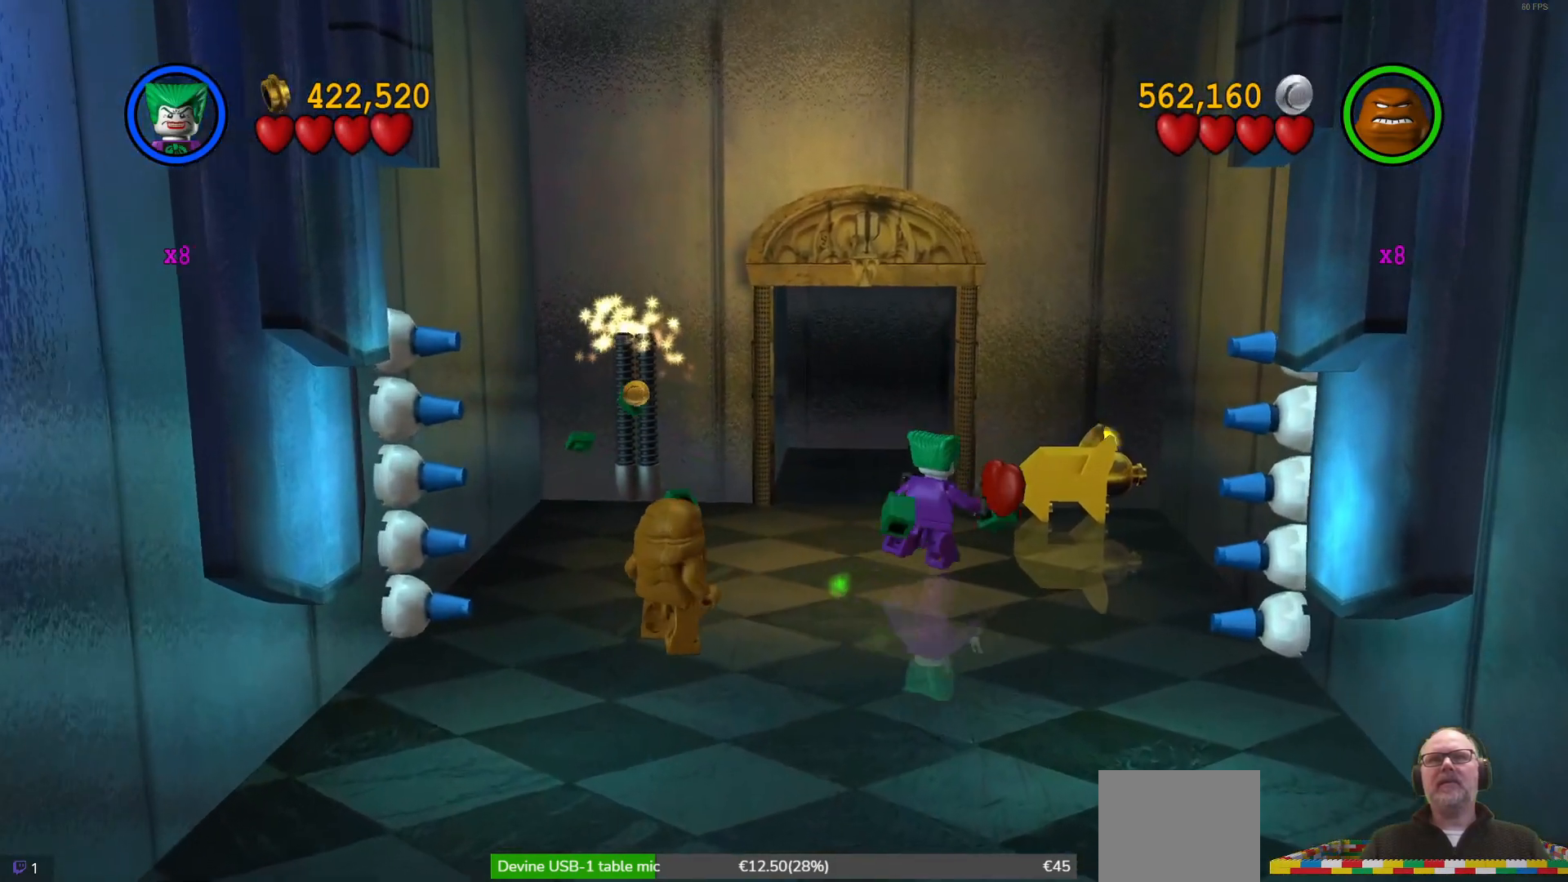
{"buttons": [], "left_stick": "center", "events": [[367, "X", "down"], [433, "left_stick", "center"], [500, "X", "up"]]}
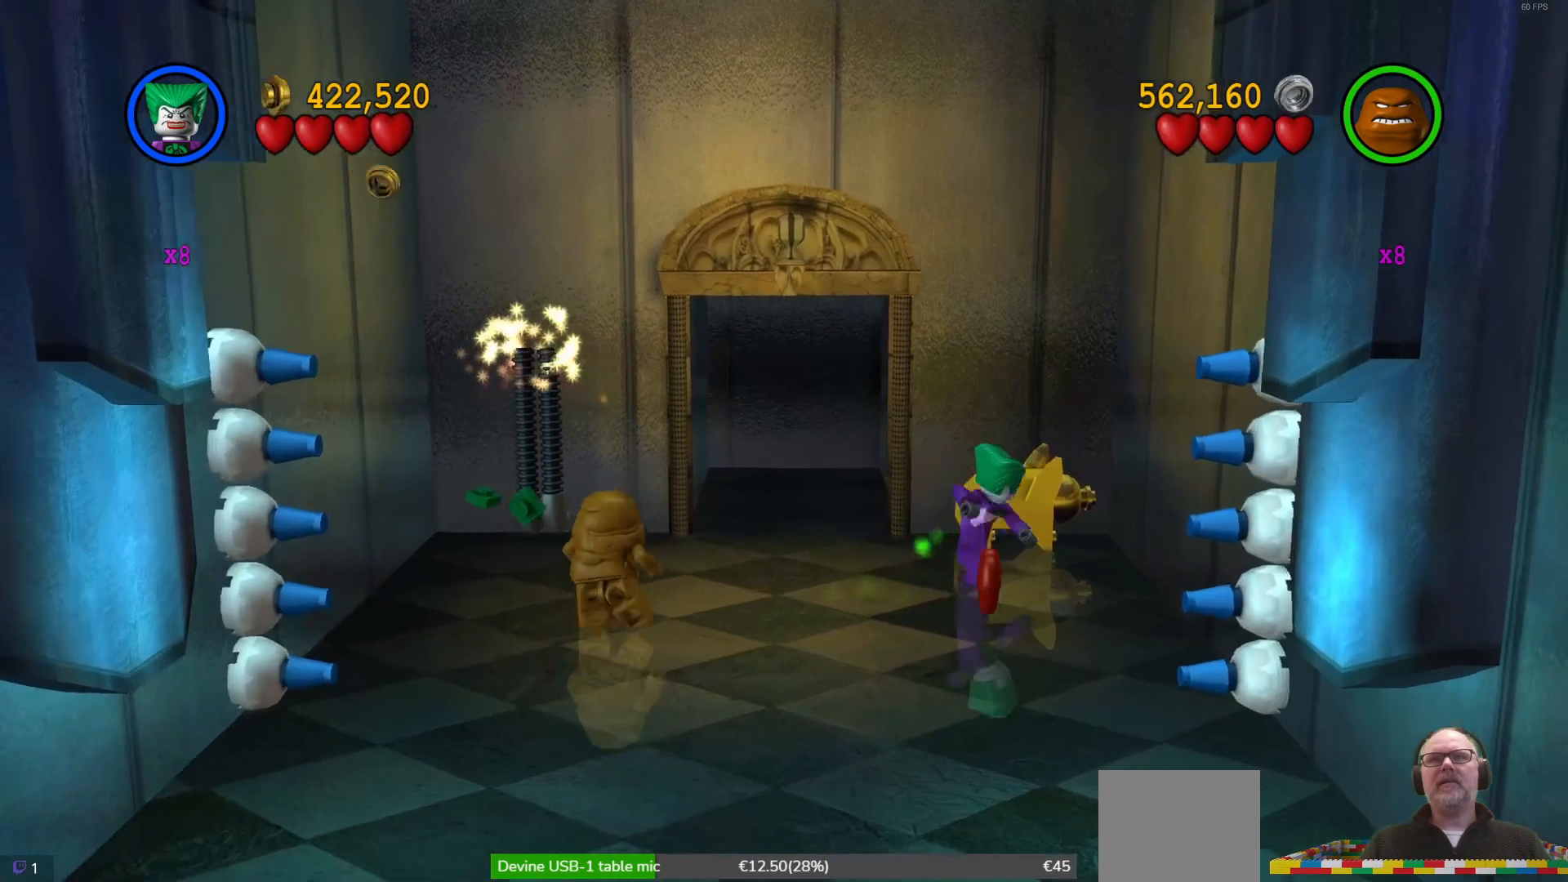
{"buttons": [], "left_stick": "center", "events": [[100, "X", "down"], [200, "X", "up"], [367, "X", "down"], [400, "X", "up"]]}
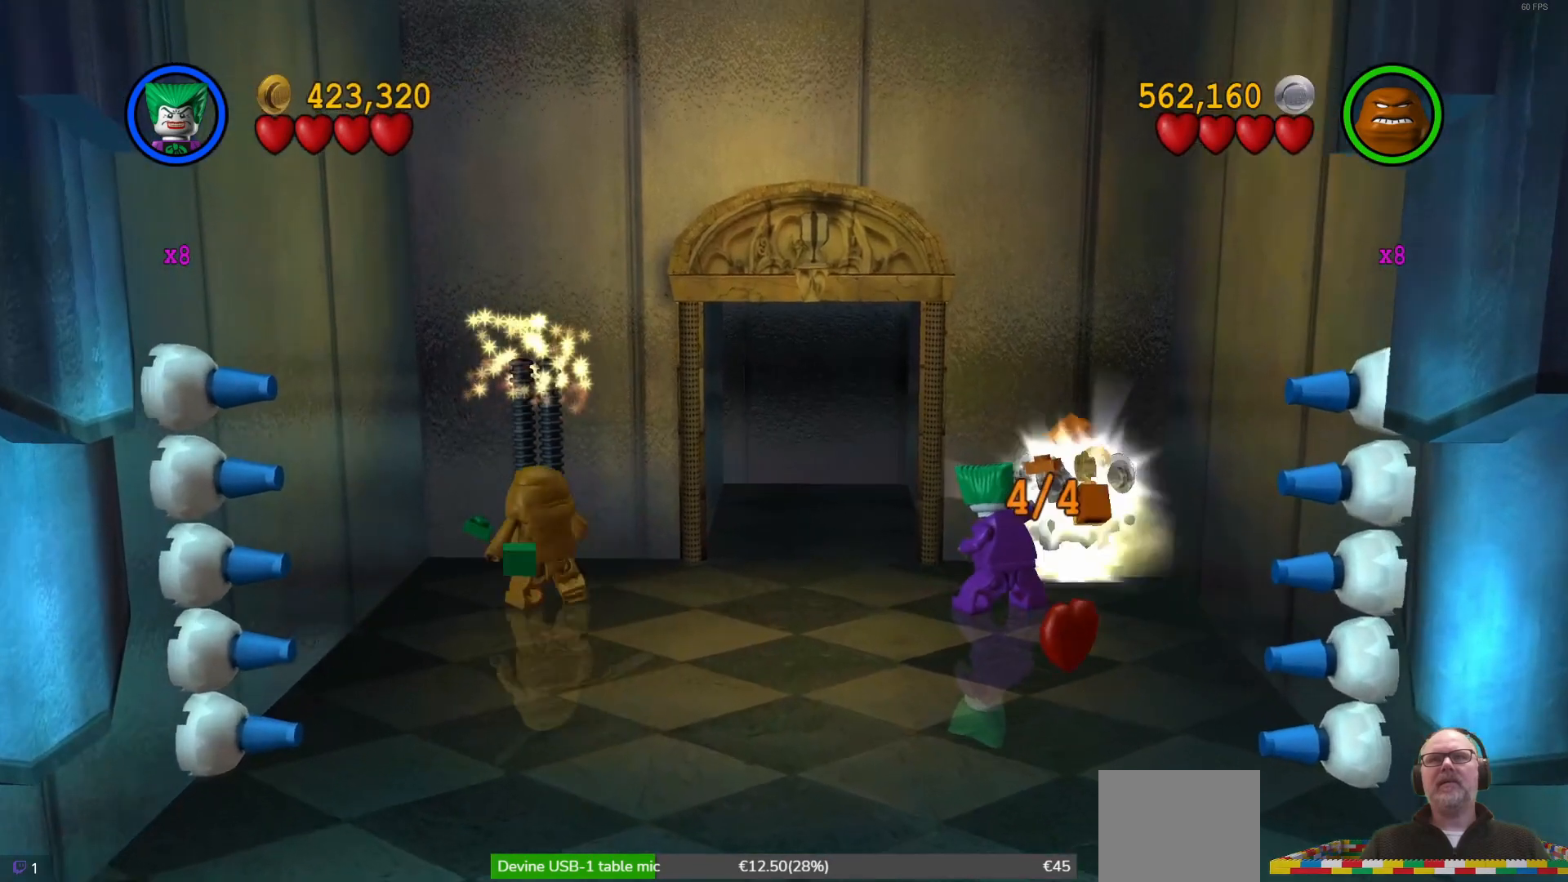
{"buttons": [], "left_stick": "center", "events": []}
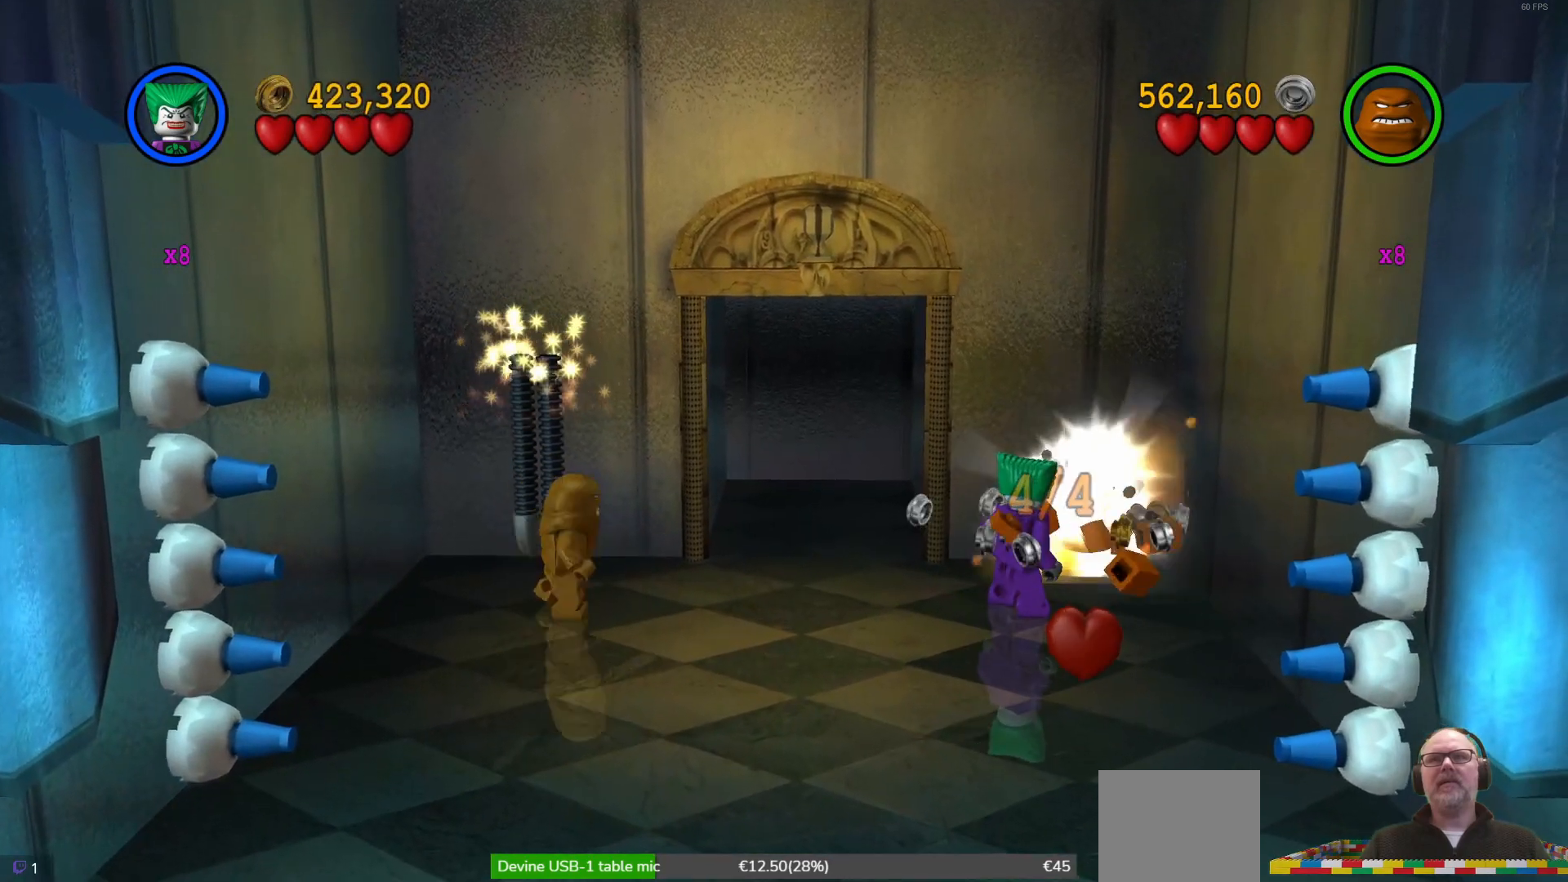
{"buttons": [], "left_stick": "up-right", "events": [[300, "left_stick", "right"], [367, "left_stick", "up-right"]]}
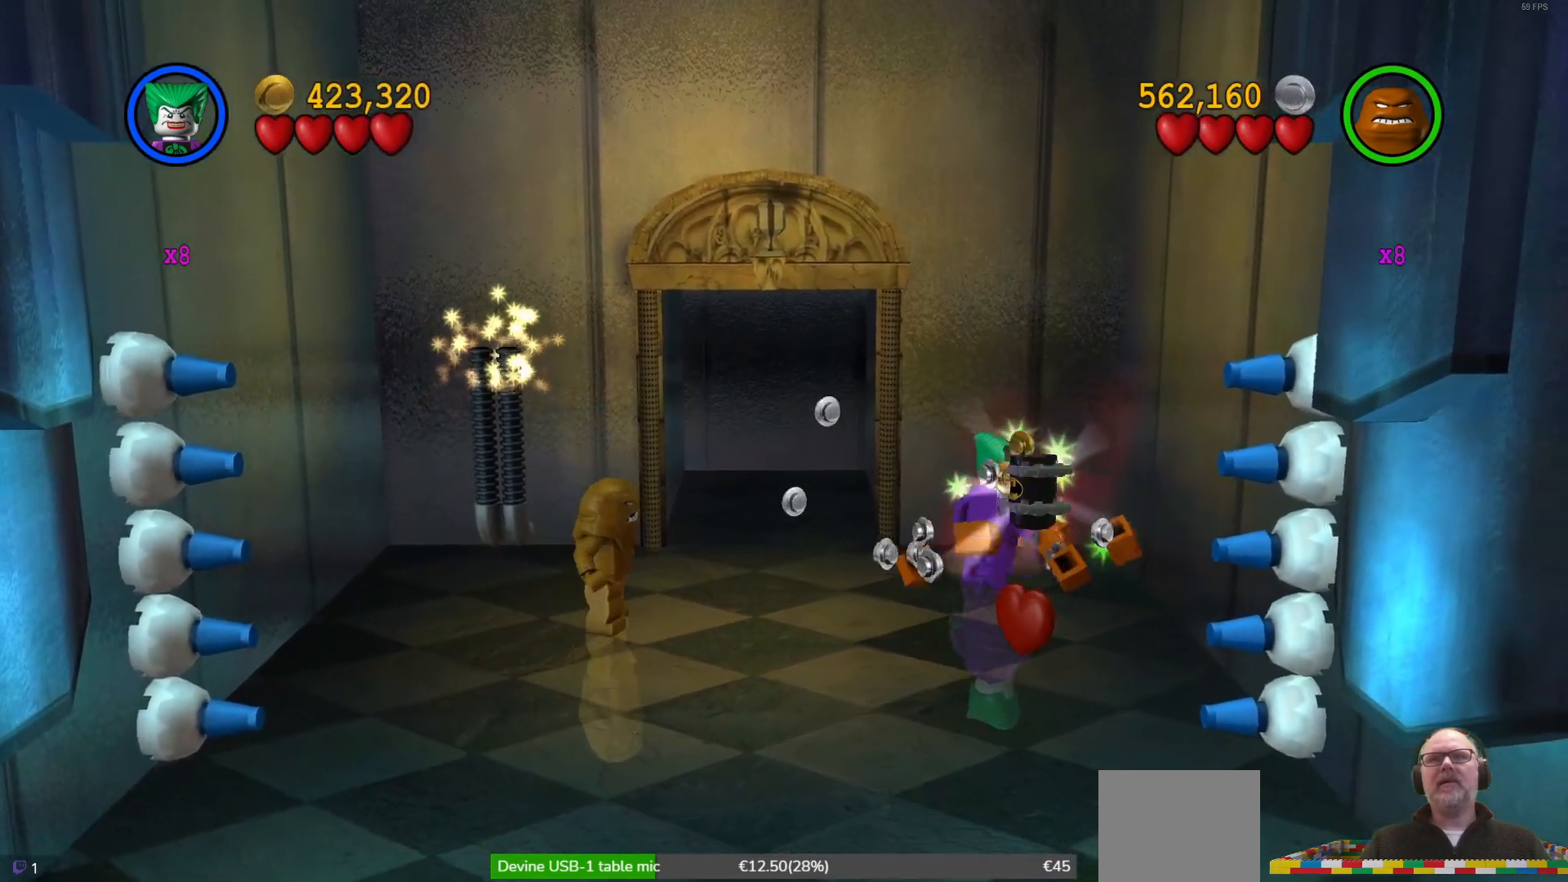
{"buttons": [], "left_stick": "center", "events": [[133, "left_stick", "up"], [233, "left_stick", "center"]]}
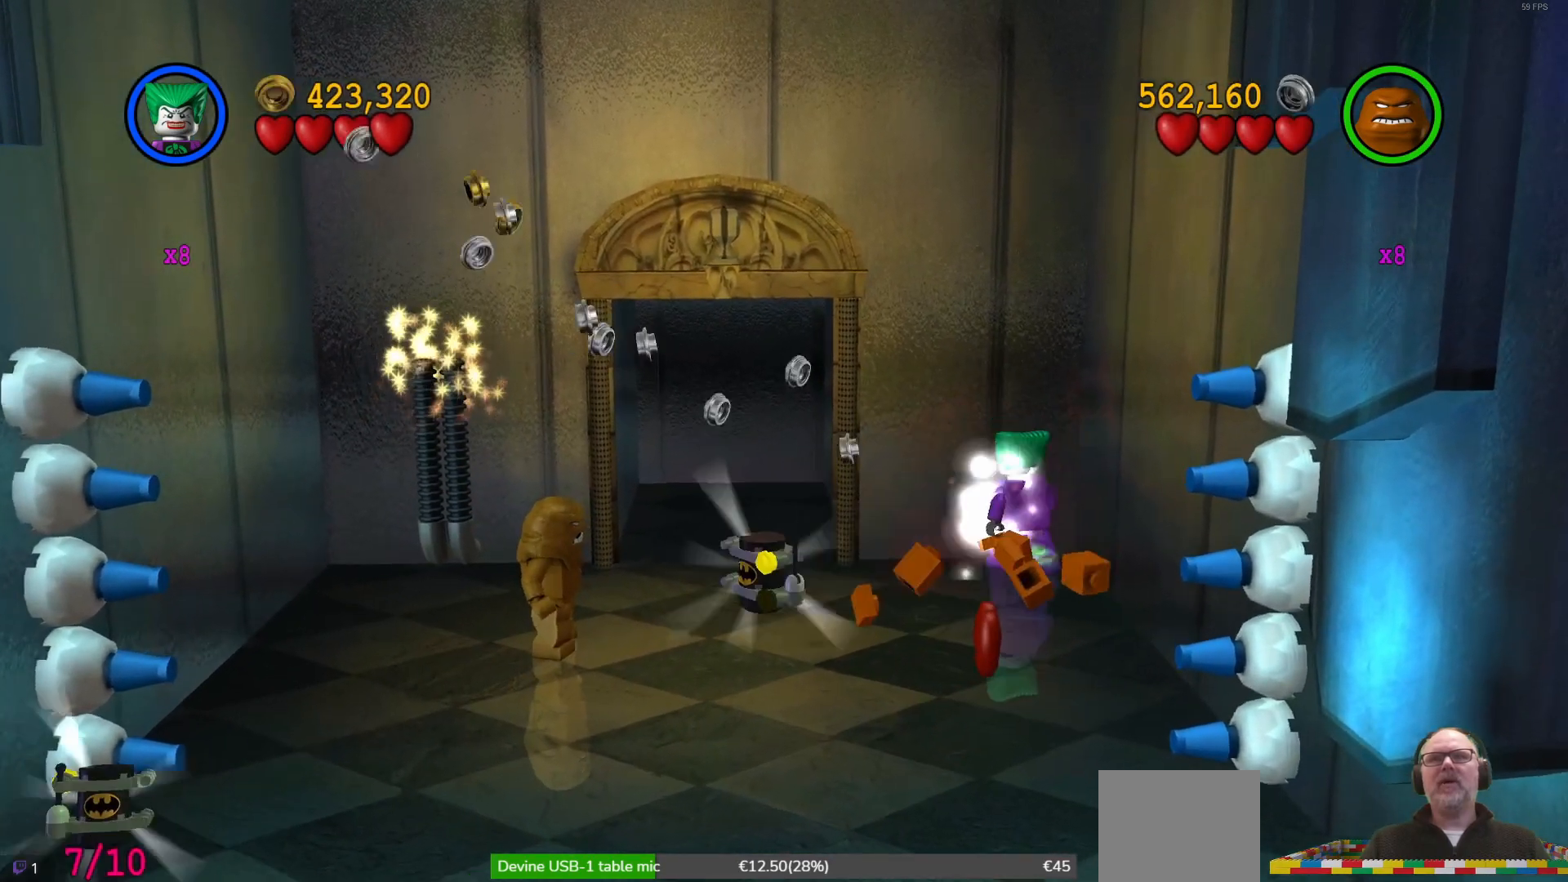
{"buttons": [], "left_stick": "down-left", "events": [[133, "left_stick", "down"], [500, "left_stick", "down-left"]]}
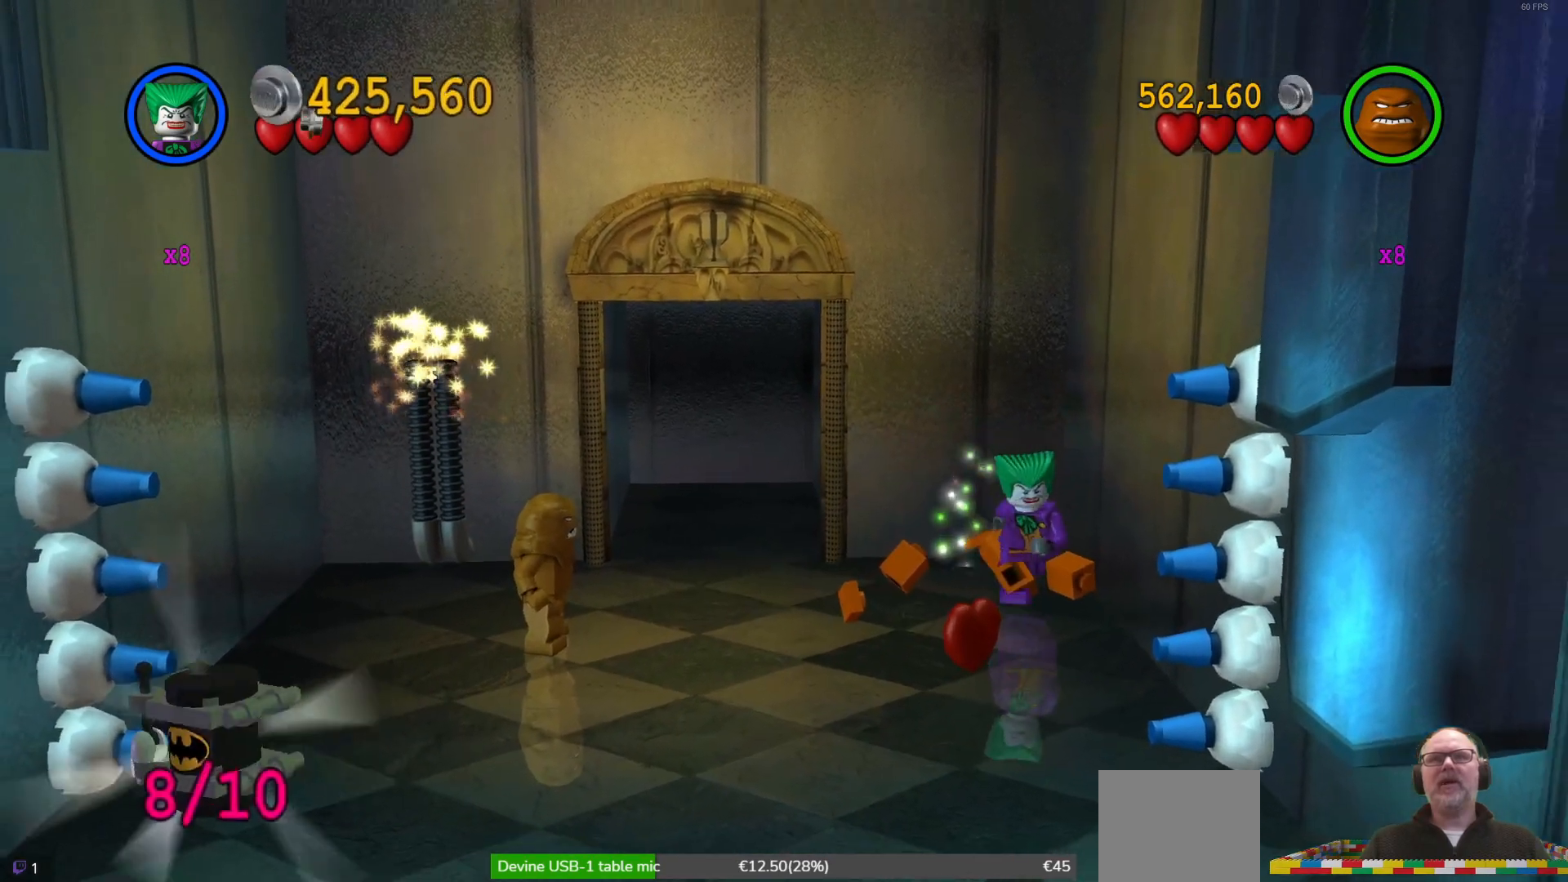
{"buttons": [], "left_stick": "center", "events": [[267, "left_stick", "left"], [400, "left_stick", "center"]]}
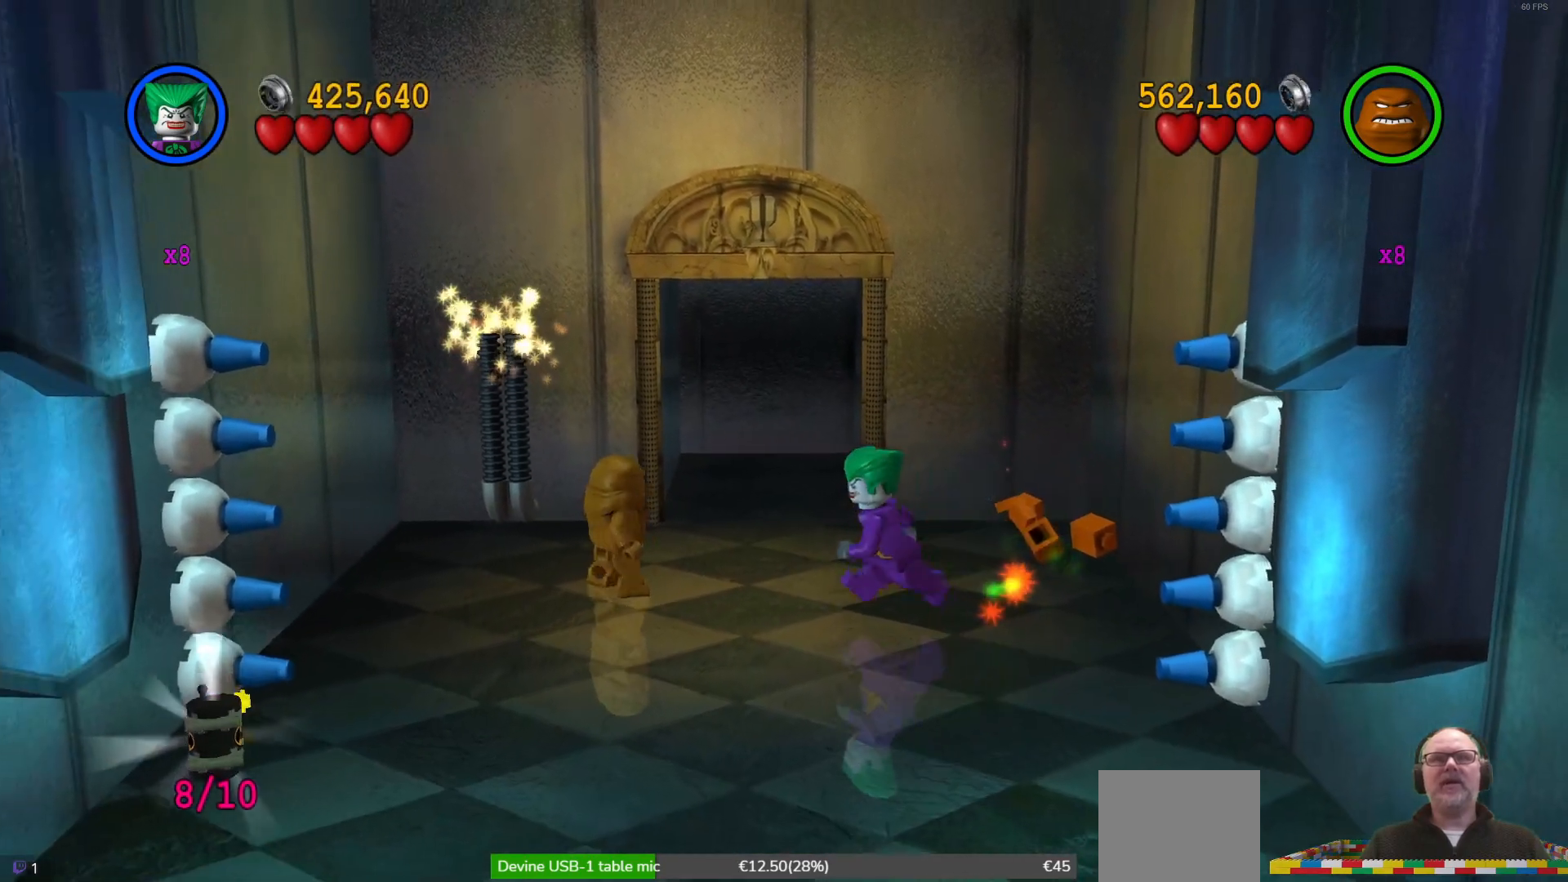
{"buttons": [], "left_stick": "down", "events": [[400, "left_stick", "down"]]}
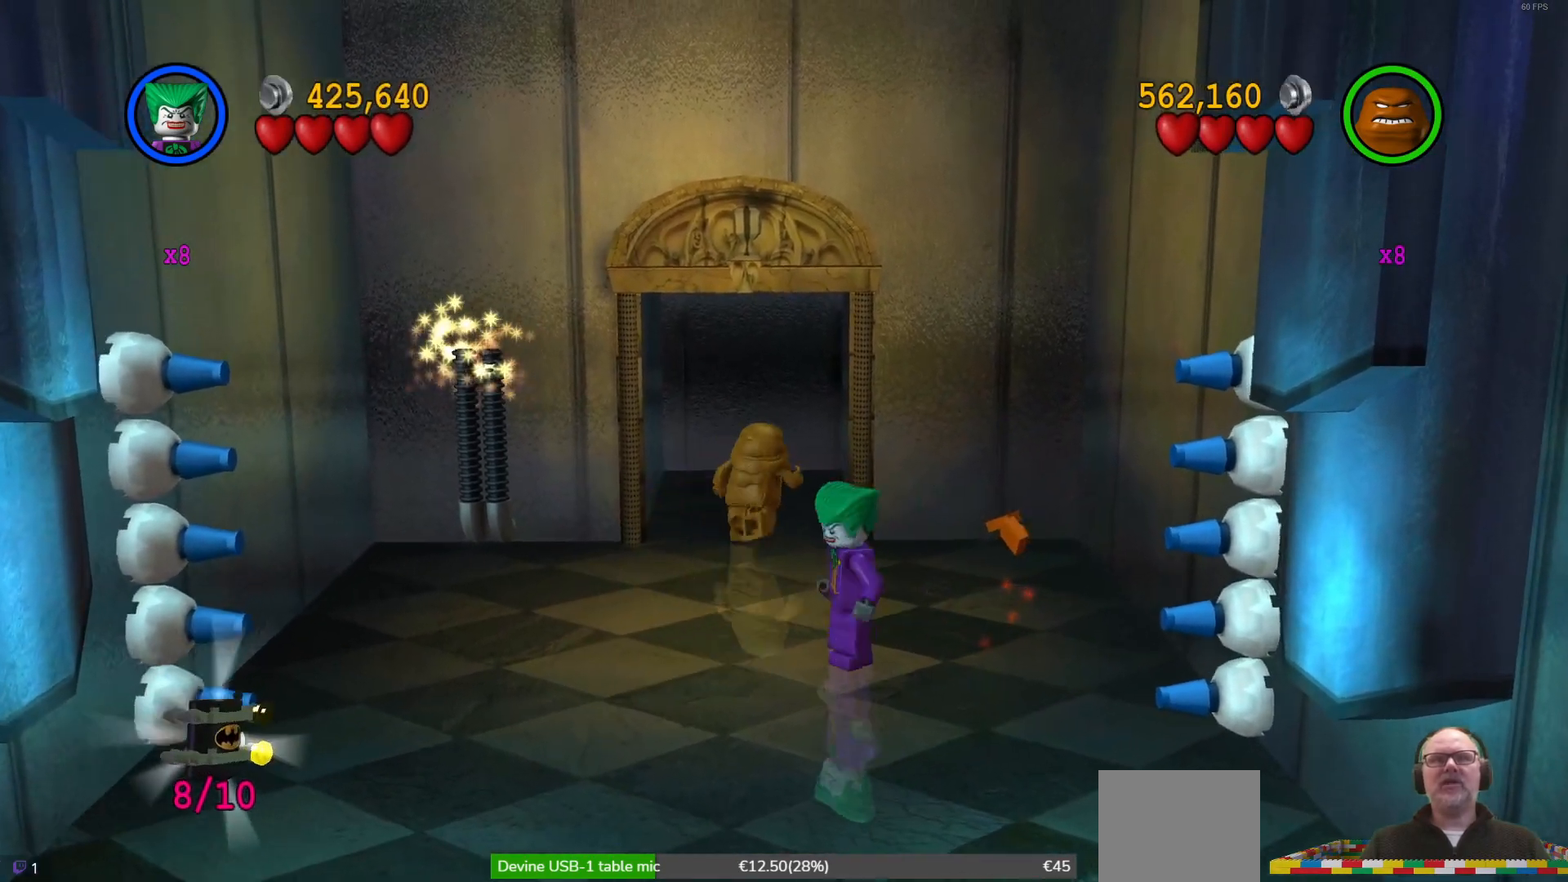
{"buttons": [], "left_stick": "center", "events": [[500, "left_stick", "center"]]}
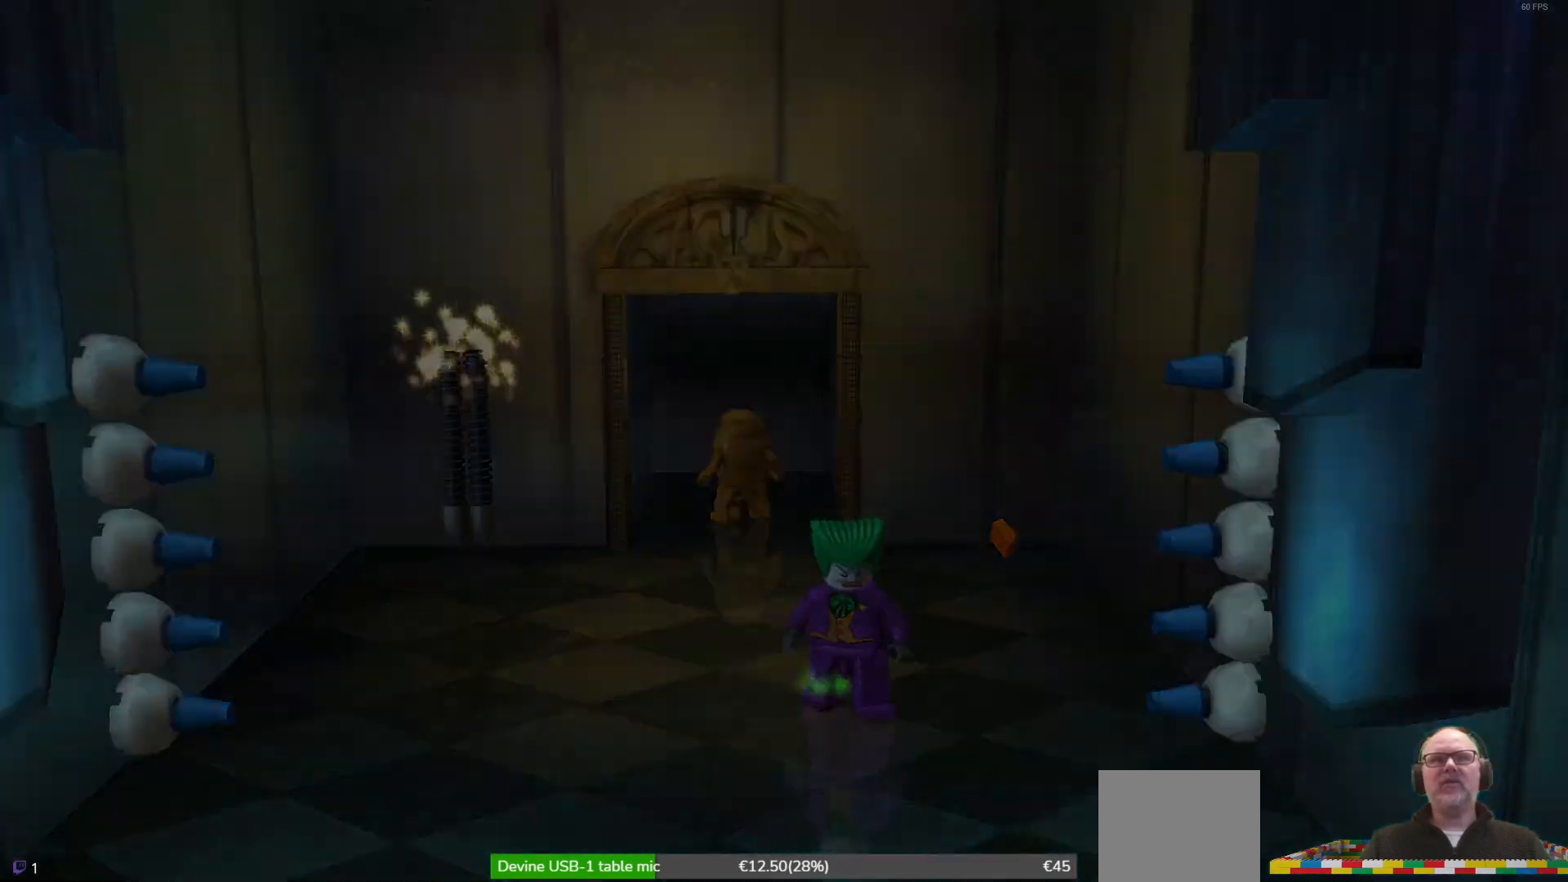
{"buttons": [], "left_stick": "center", "events": []}
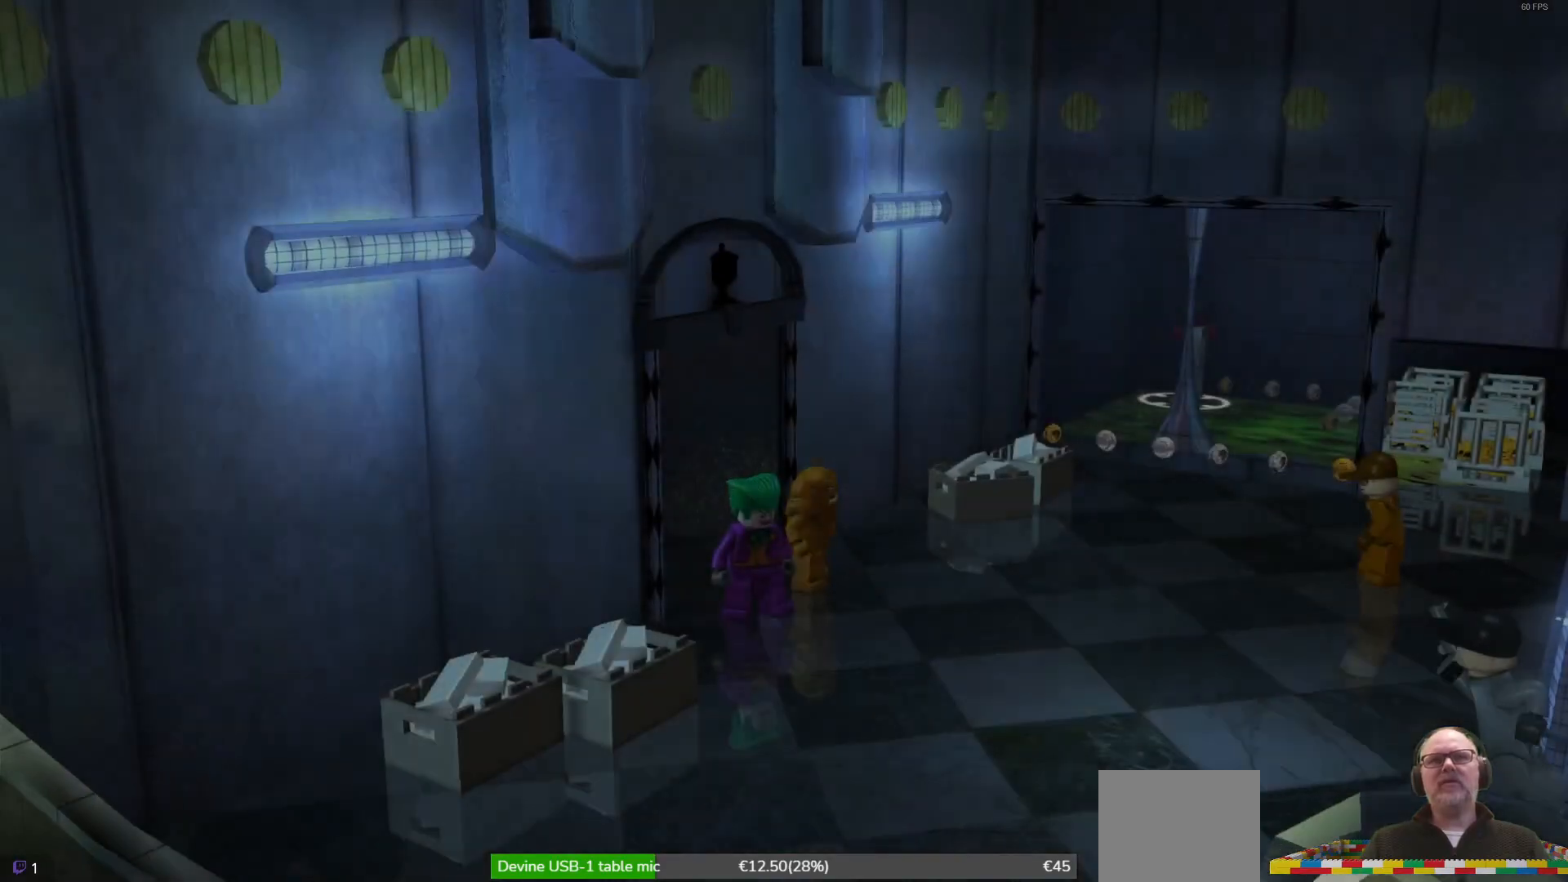
{"buttons": [], "left_stick": "center", "events": []}
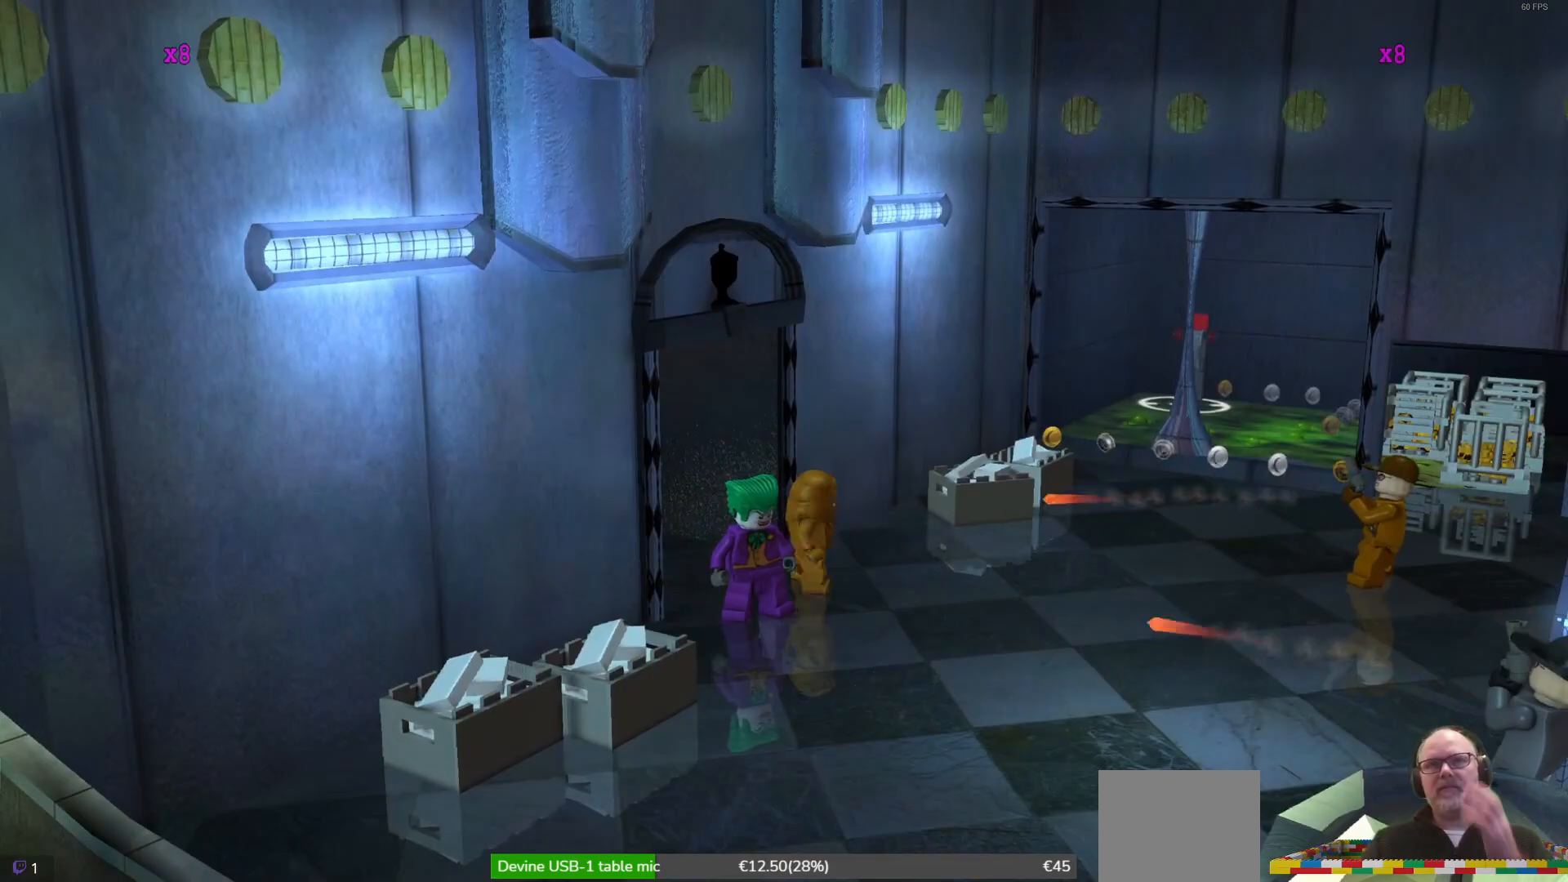
{"buttons": ["X"], "left_stick": "center", "events": [[233, "X", "down"], [400, "X", "up"], [433, "X", "down"]]}
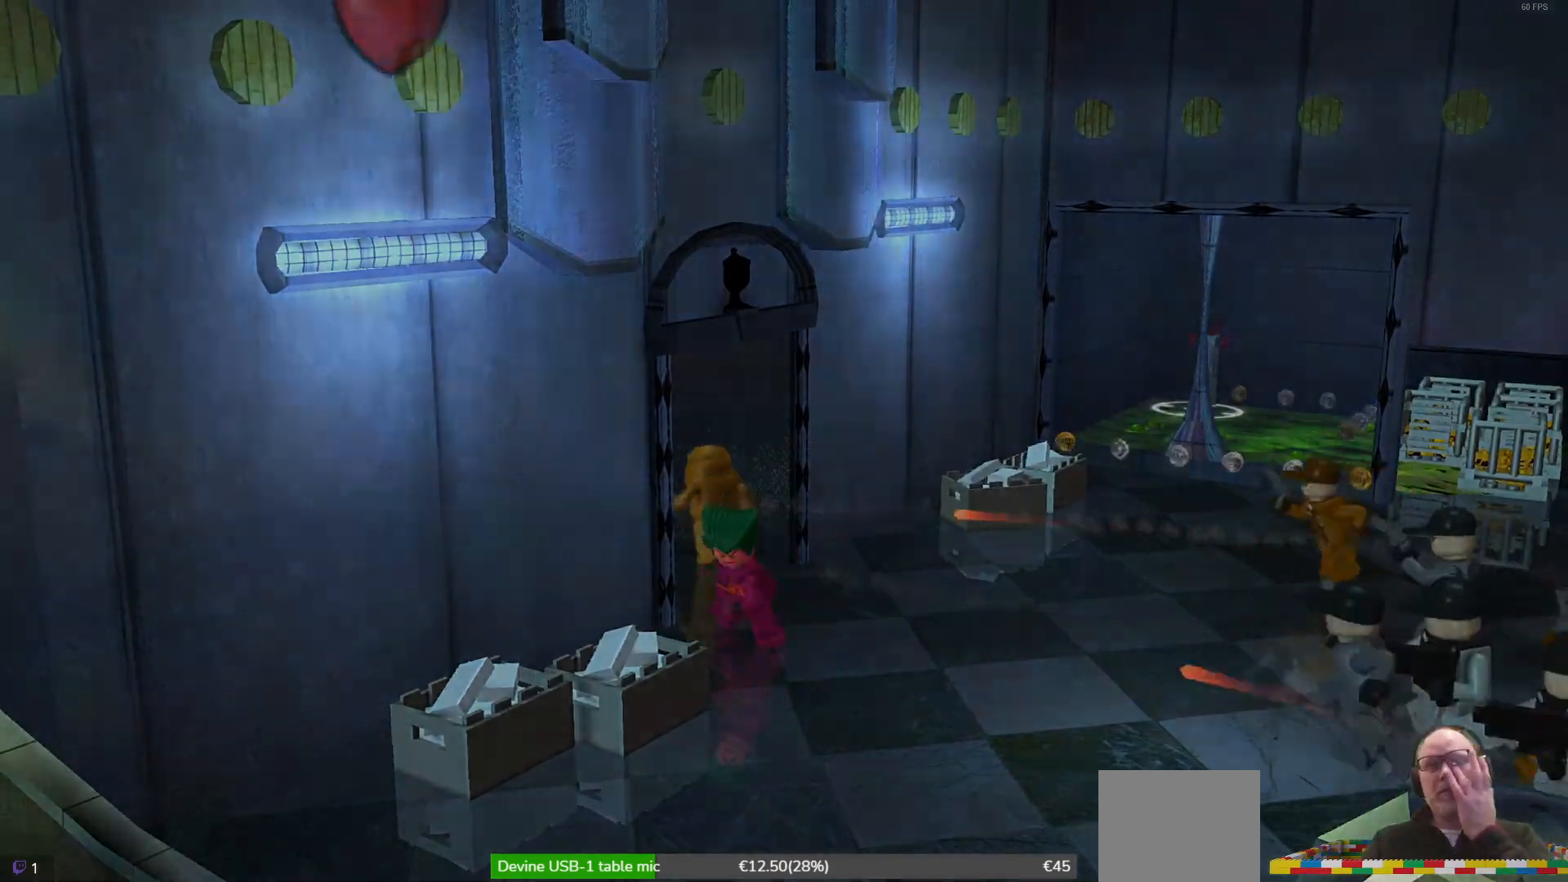
{"buttons": [], "left_stick": "center", "events": [[67, "X", "up"], [100, "X", "down"], [200, "X", "up"], [267, "X", "down"], [367, "X", "up"], [467, "X", "down"], [500, "X", "up"]]}
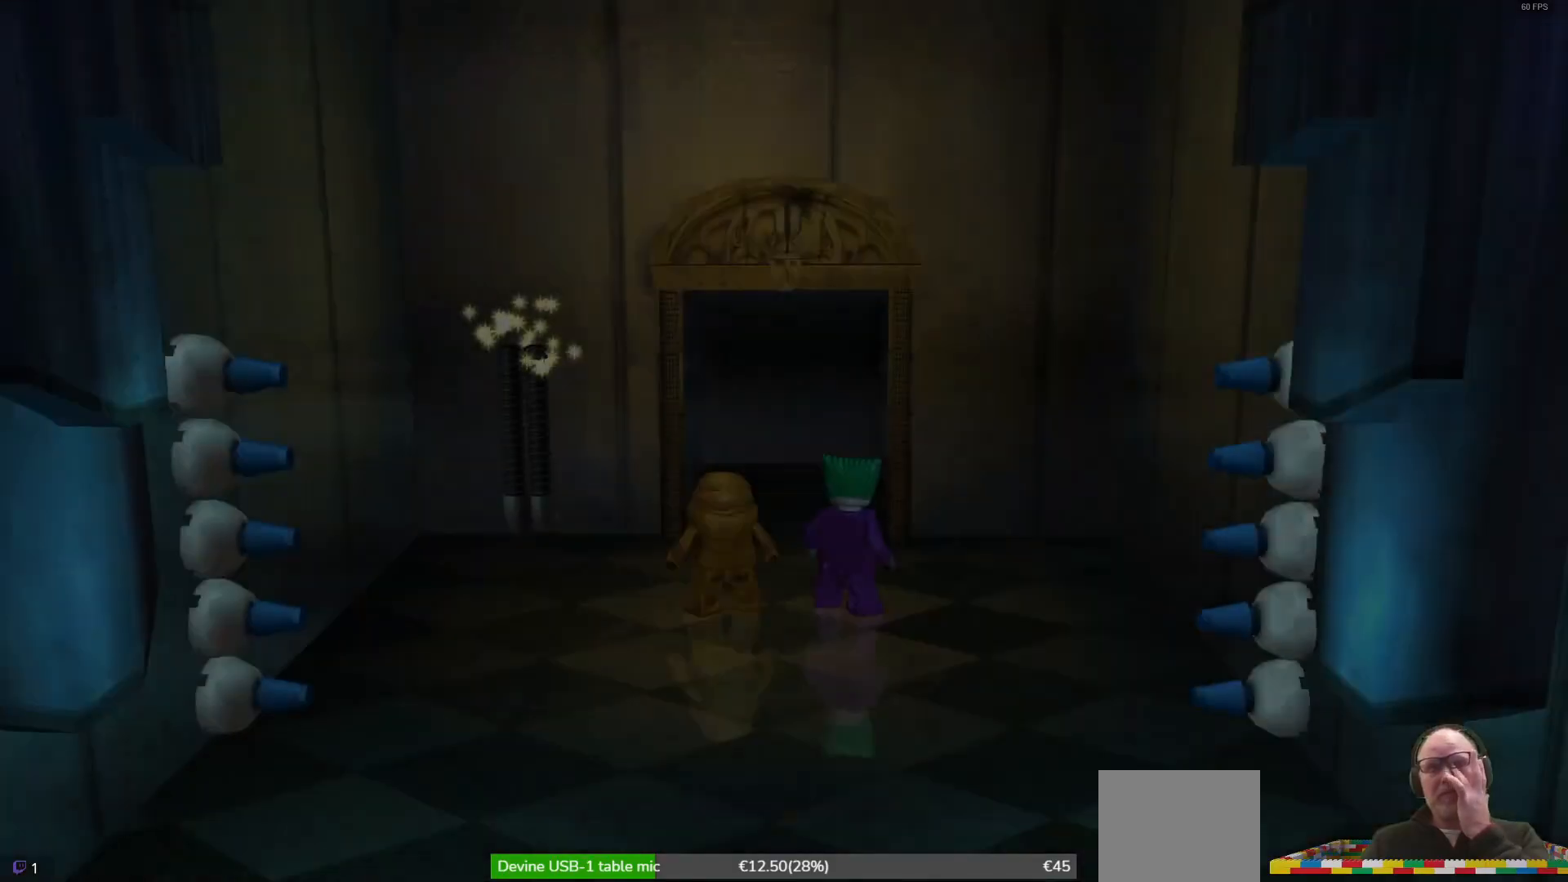
{"buttons": [], "left_stick": "center", "events": []}
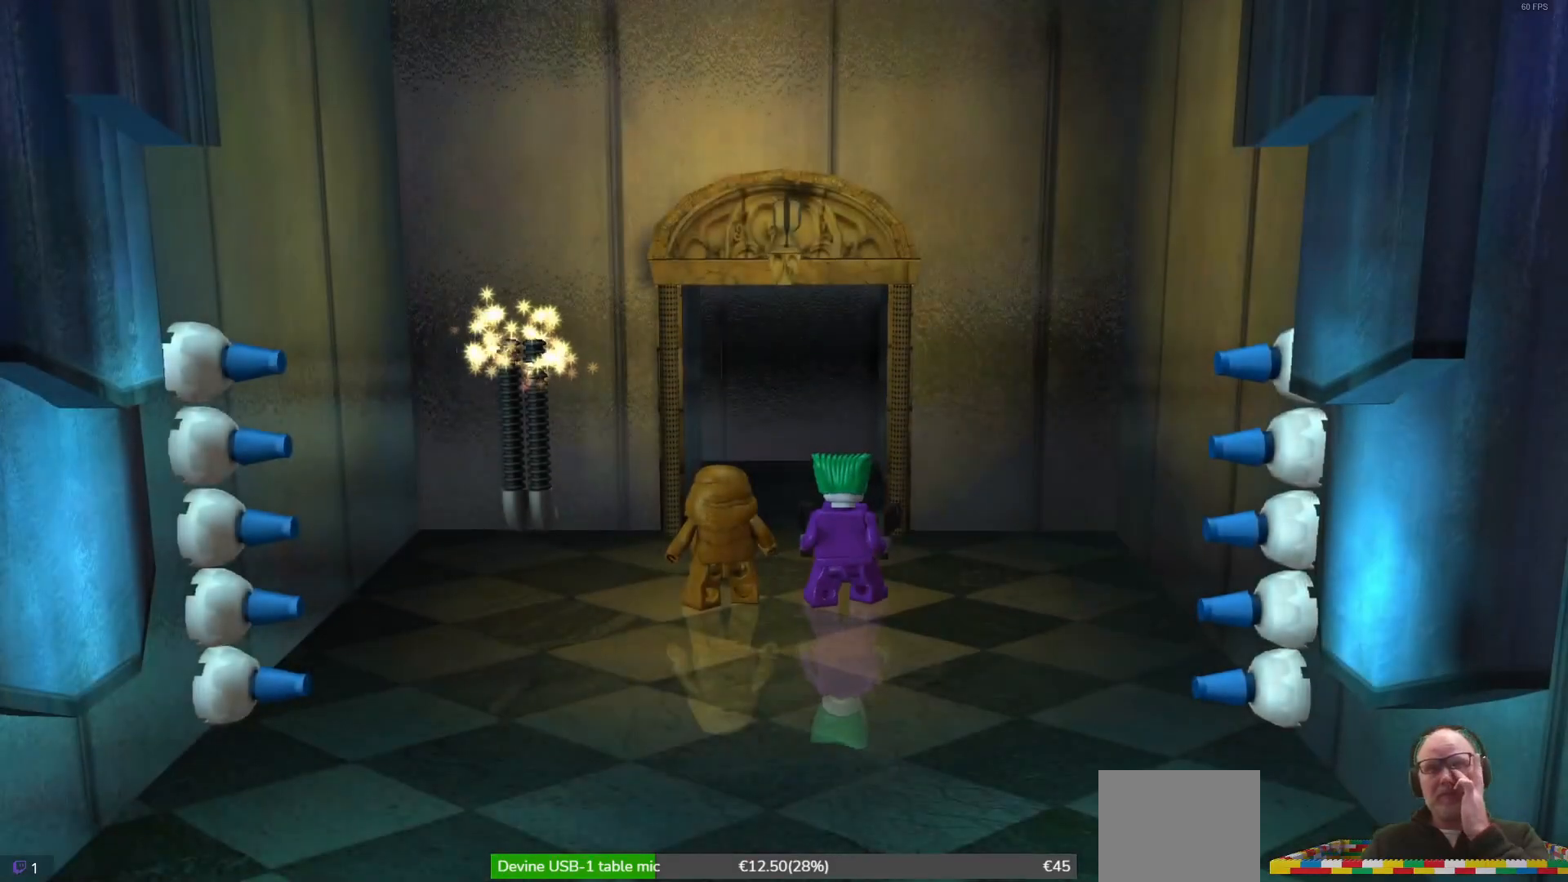
{"buttons": [], "left_stick": "center", "events": []}
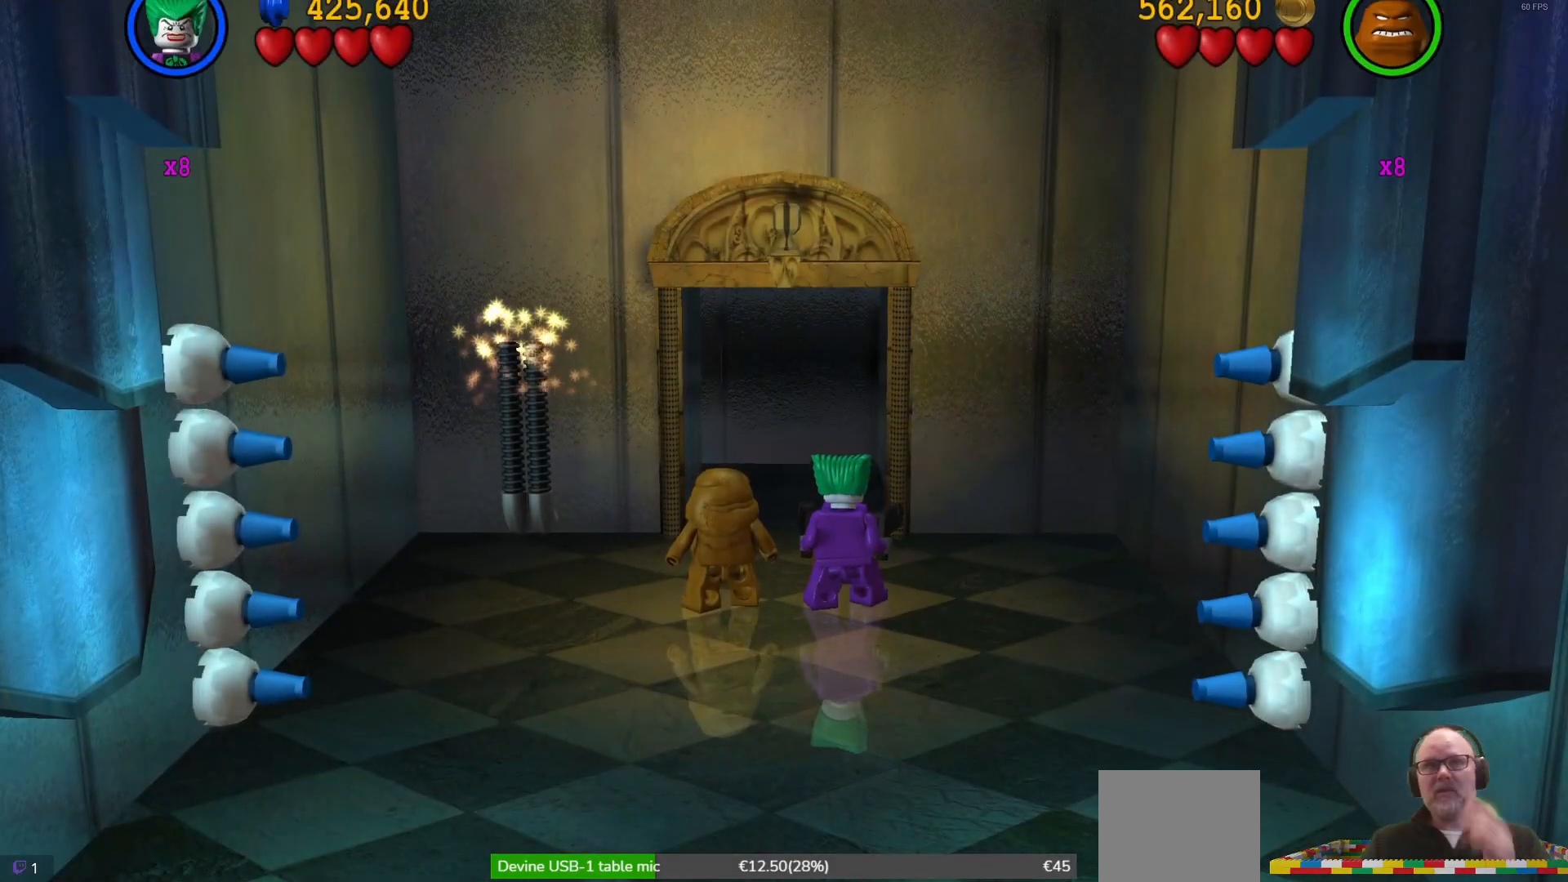
{"buttons": [], "left_stick": "center", "events": []}
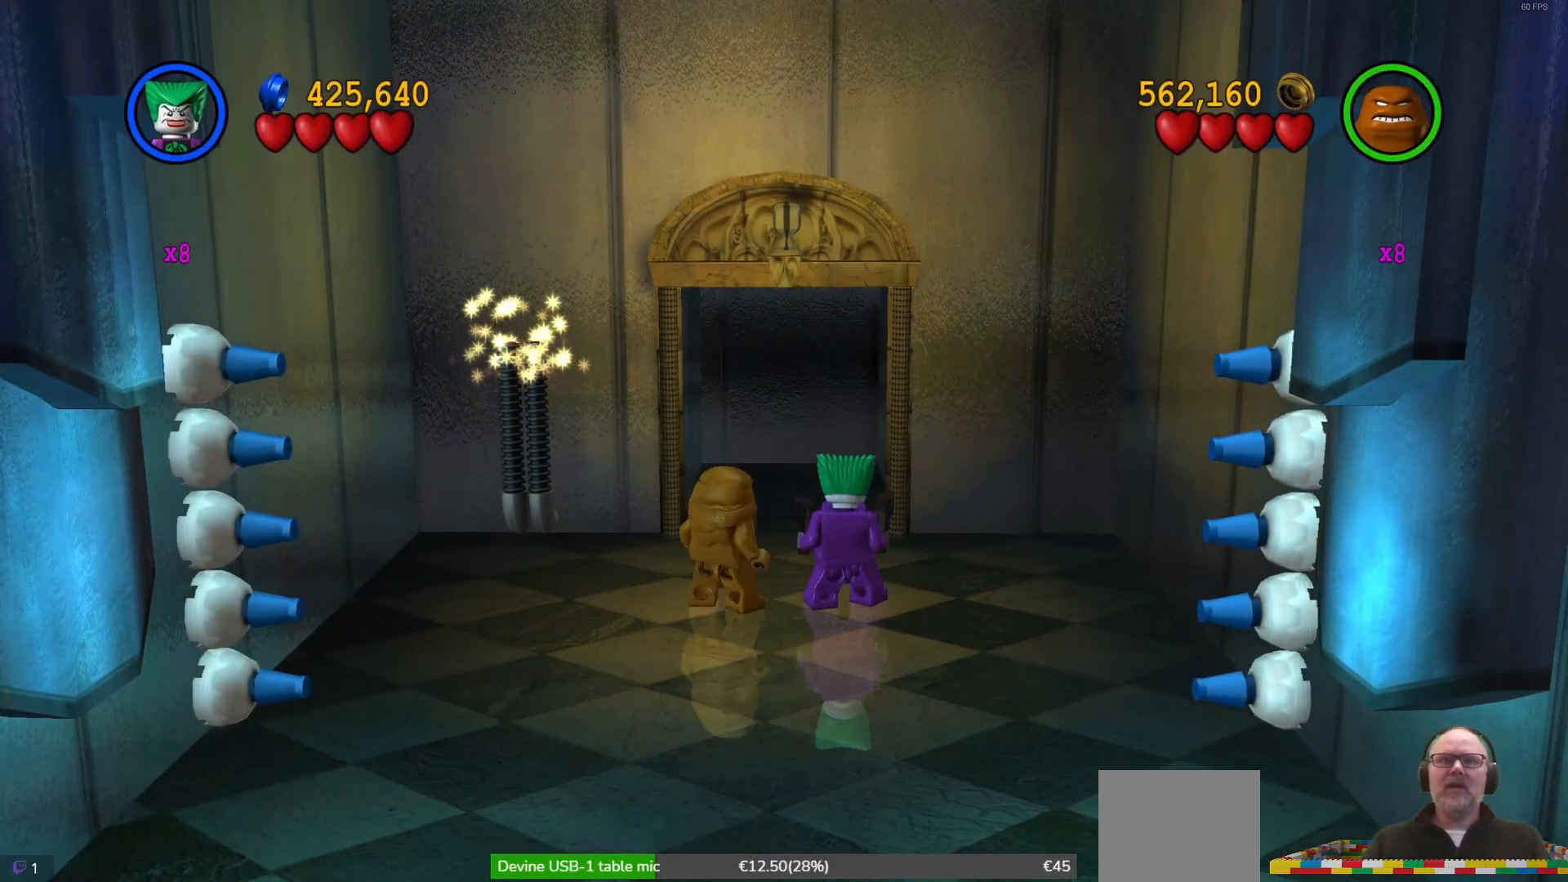
{"buttons": [], "left_stick": "down", "events": [[400, "left_stick", "down"]]}
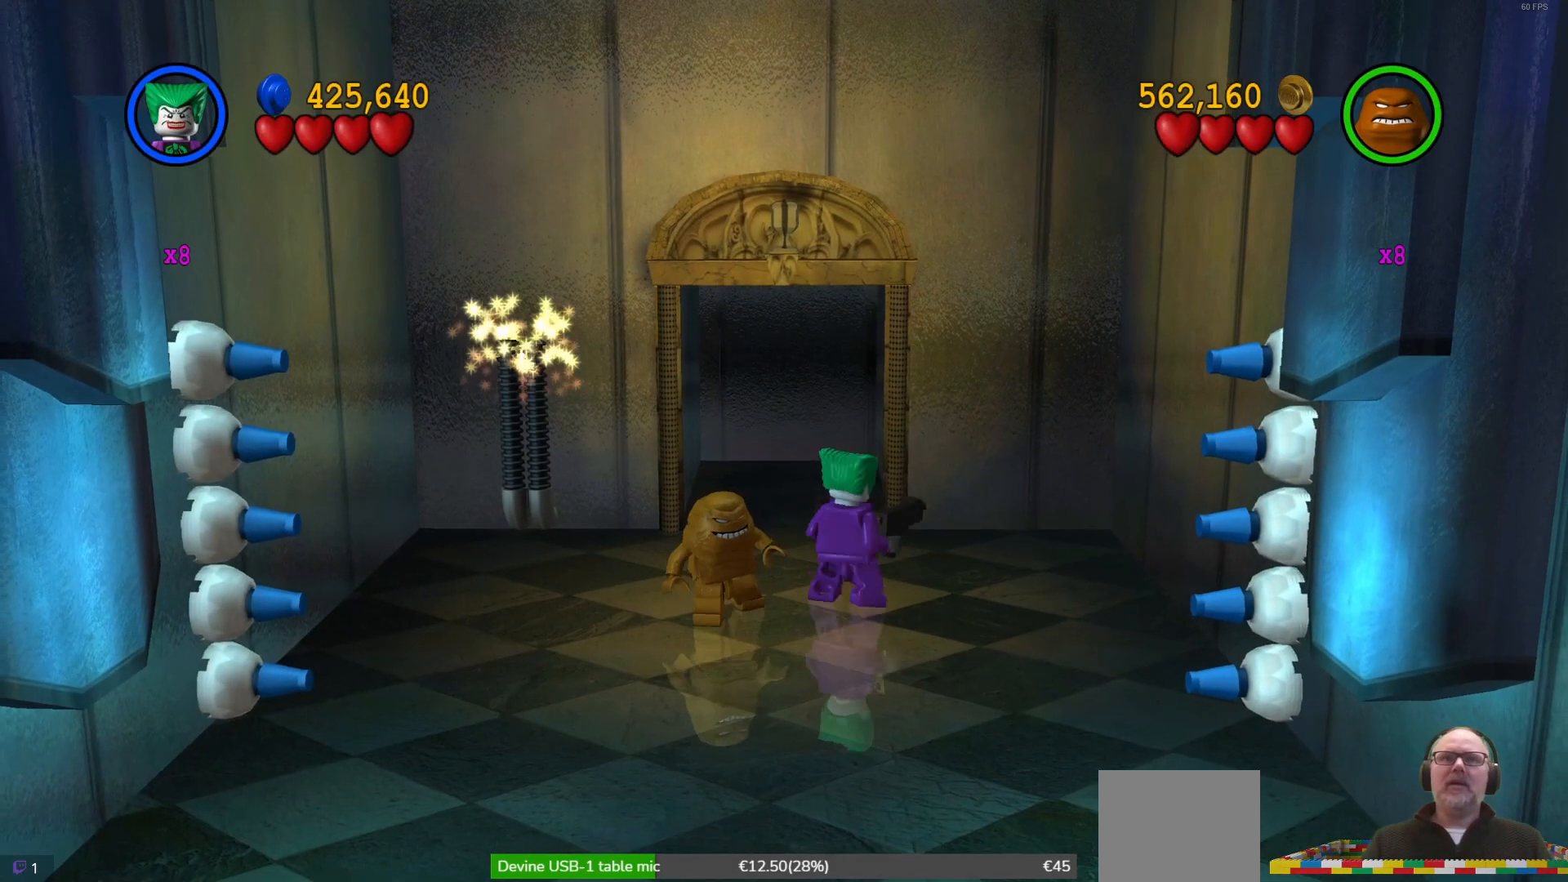
{"buttons": [], "left_stick": "down", "events": []}
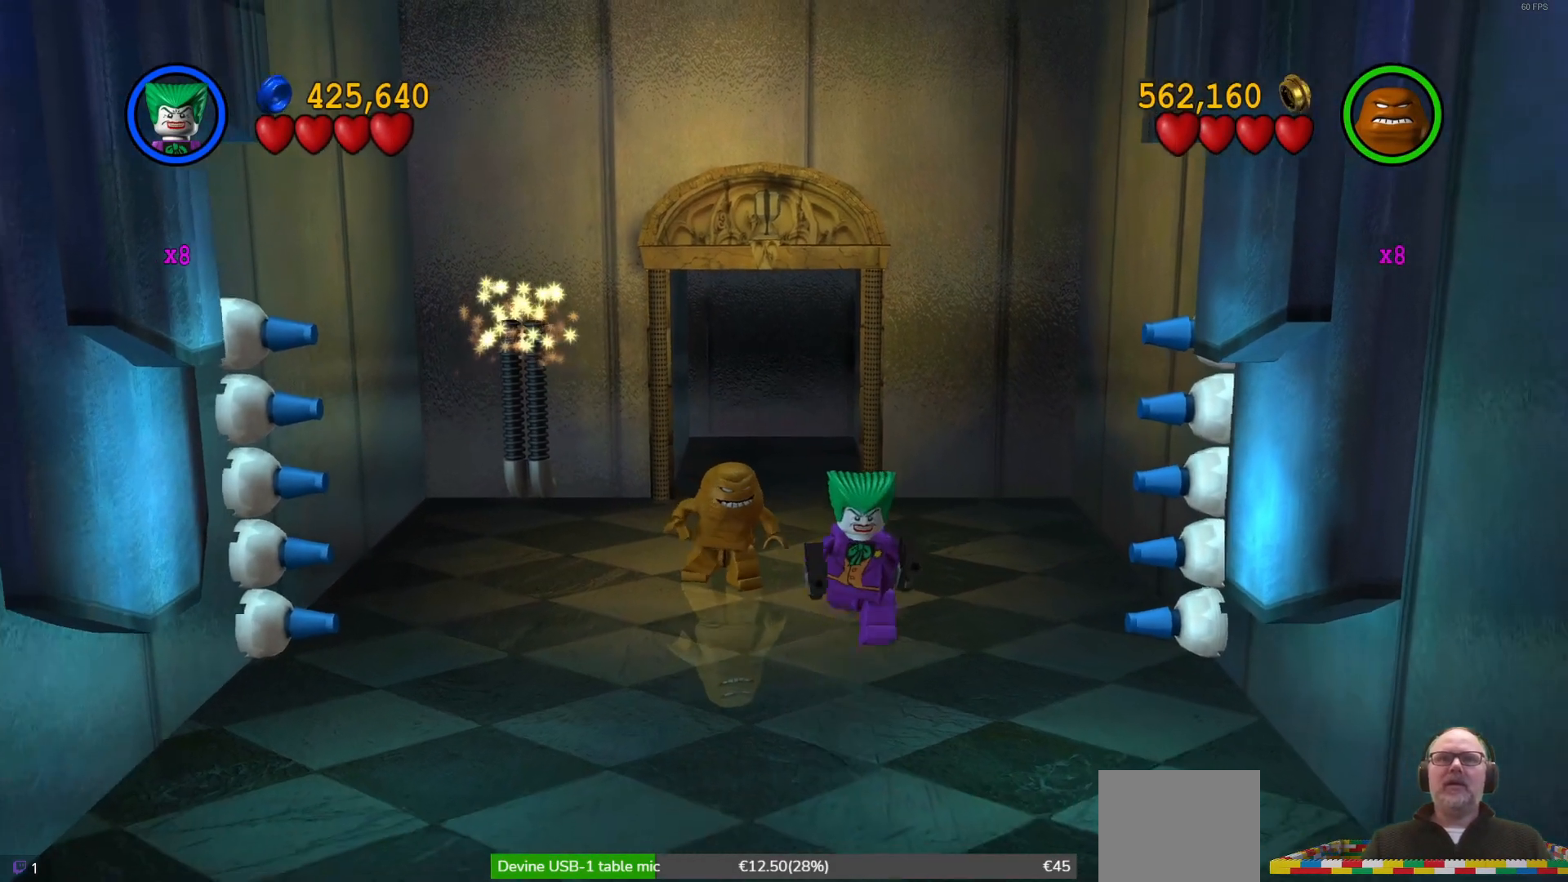
{"buttons": [], "left_stick": "down", "events": []}
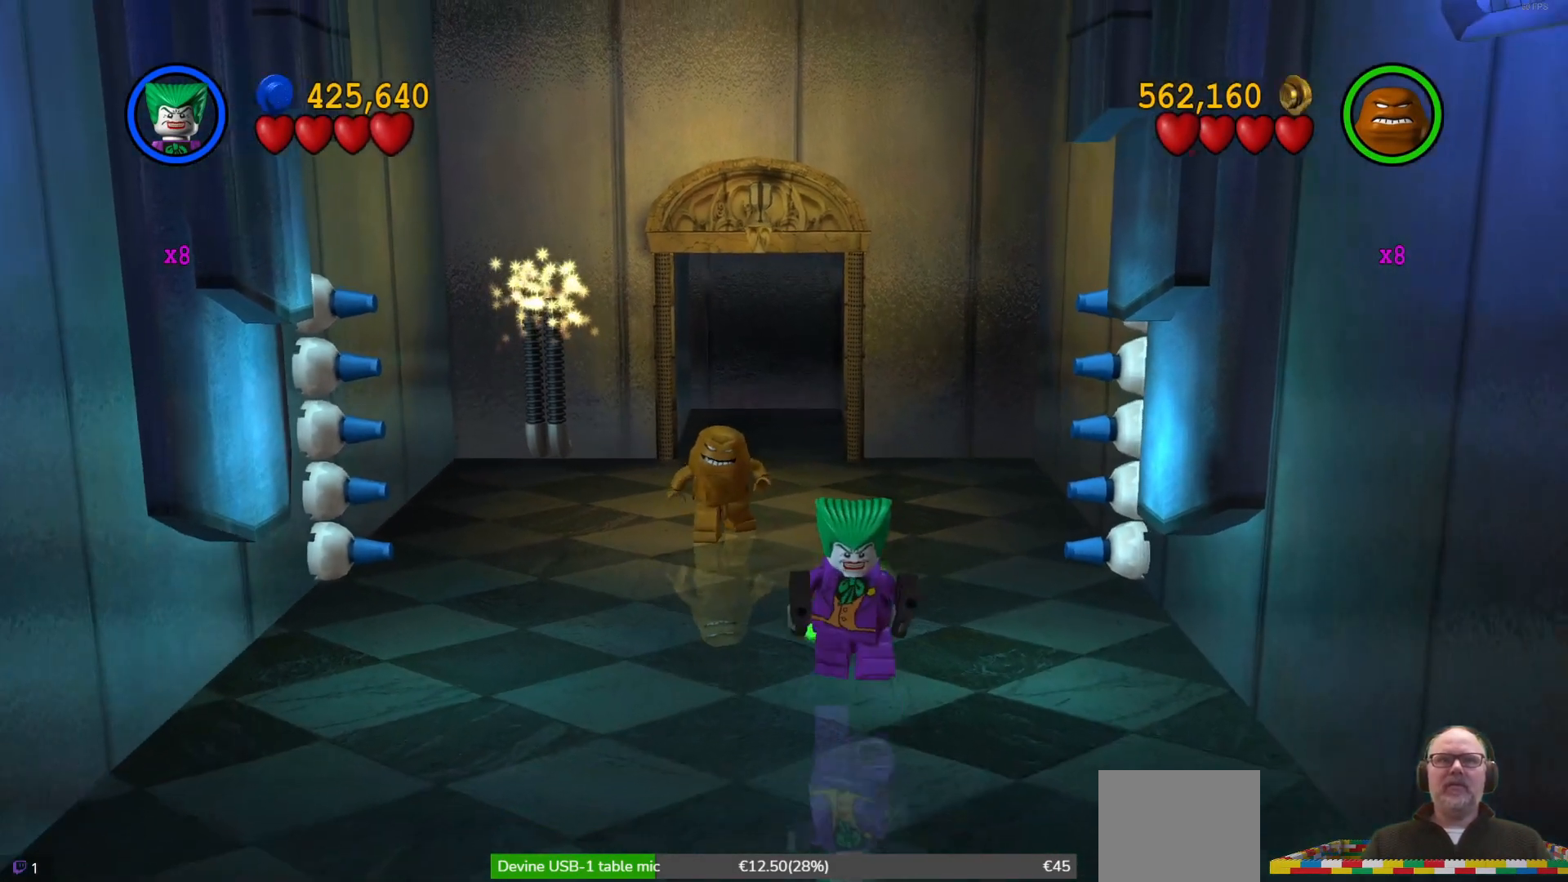
{"buttons": [], "left_stick": "down", "events": []}
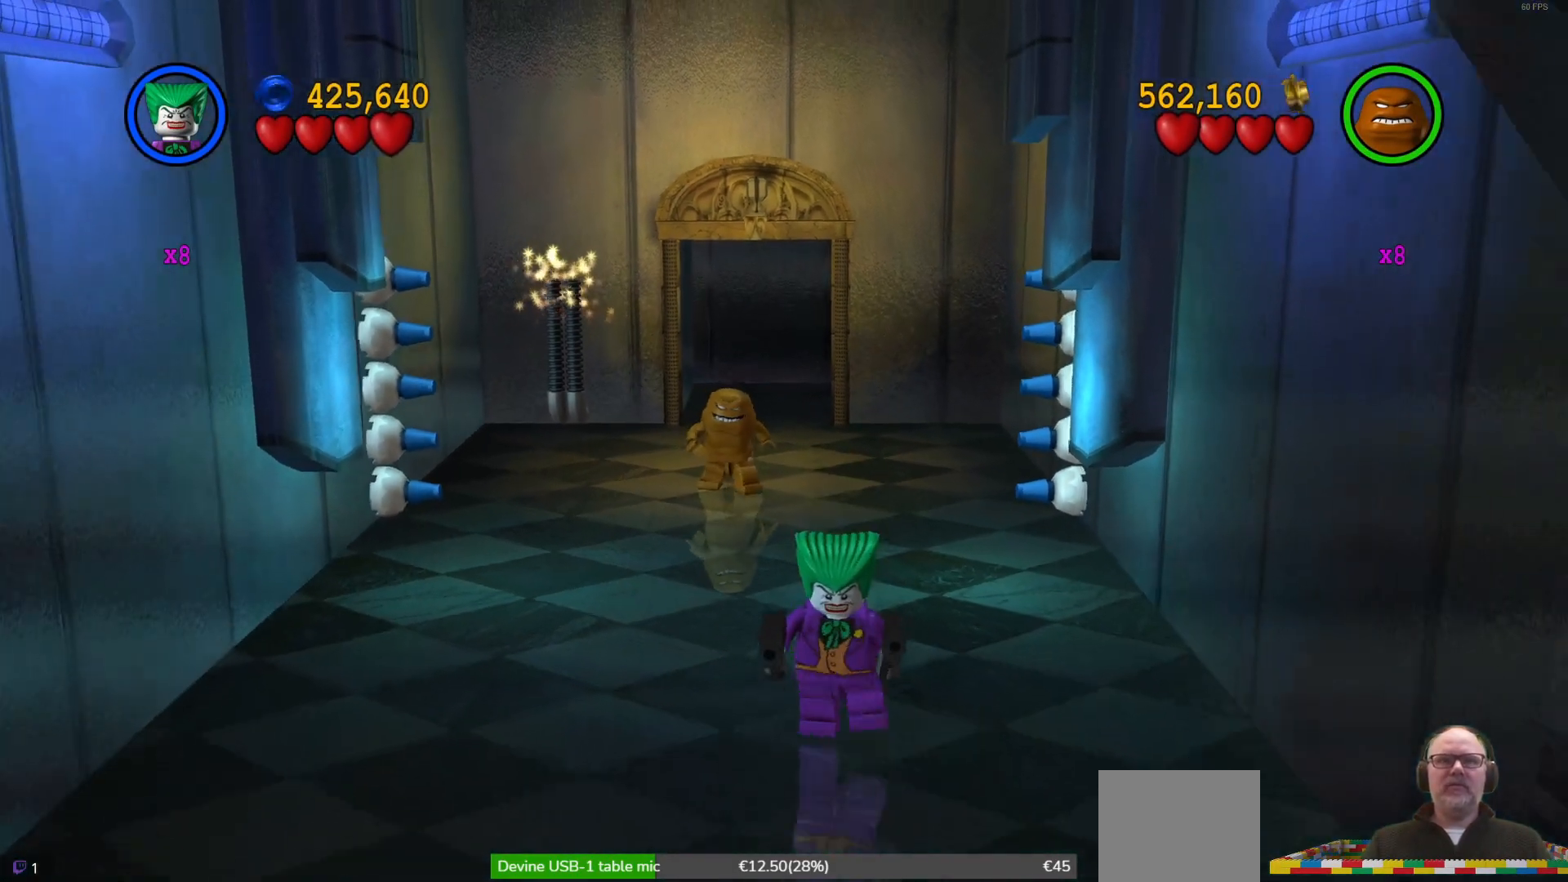
{"buttons": [], "left_stick": "down", "events": []}
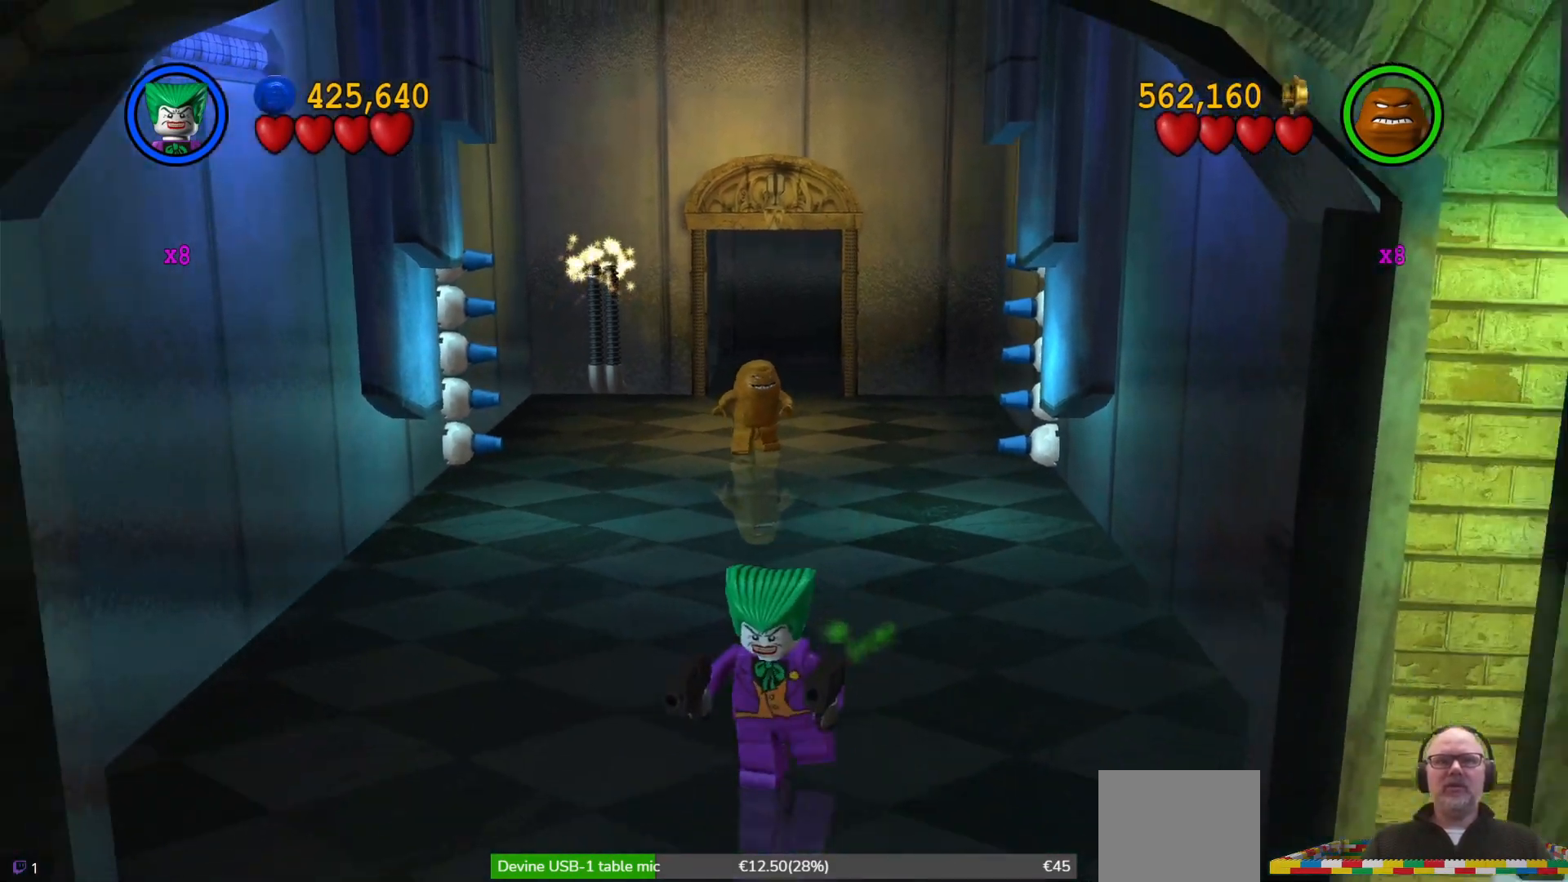
{"buttons": [], "left_stick": "down", "events": []}
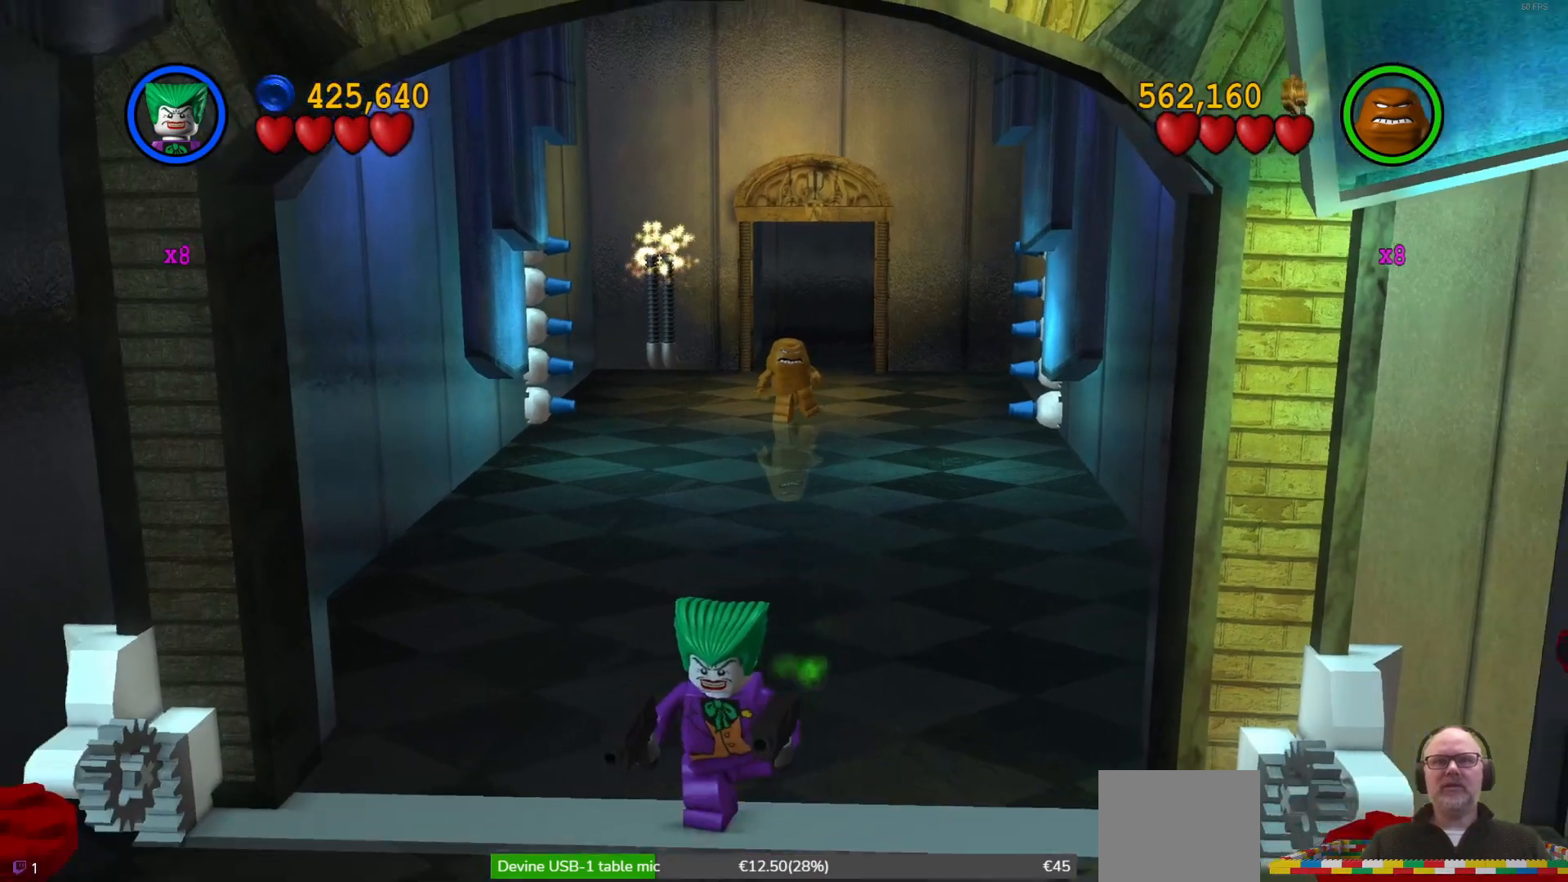
{"buttons": [], "left_stick": "down-left", "events": [[267, "left_stick", "down-left"]]}
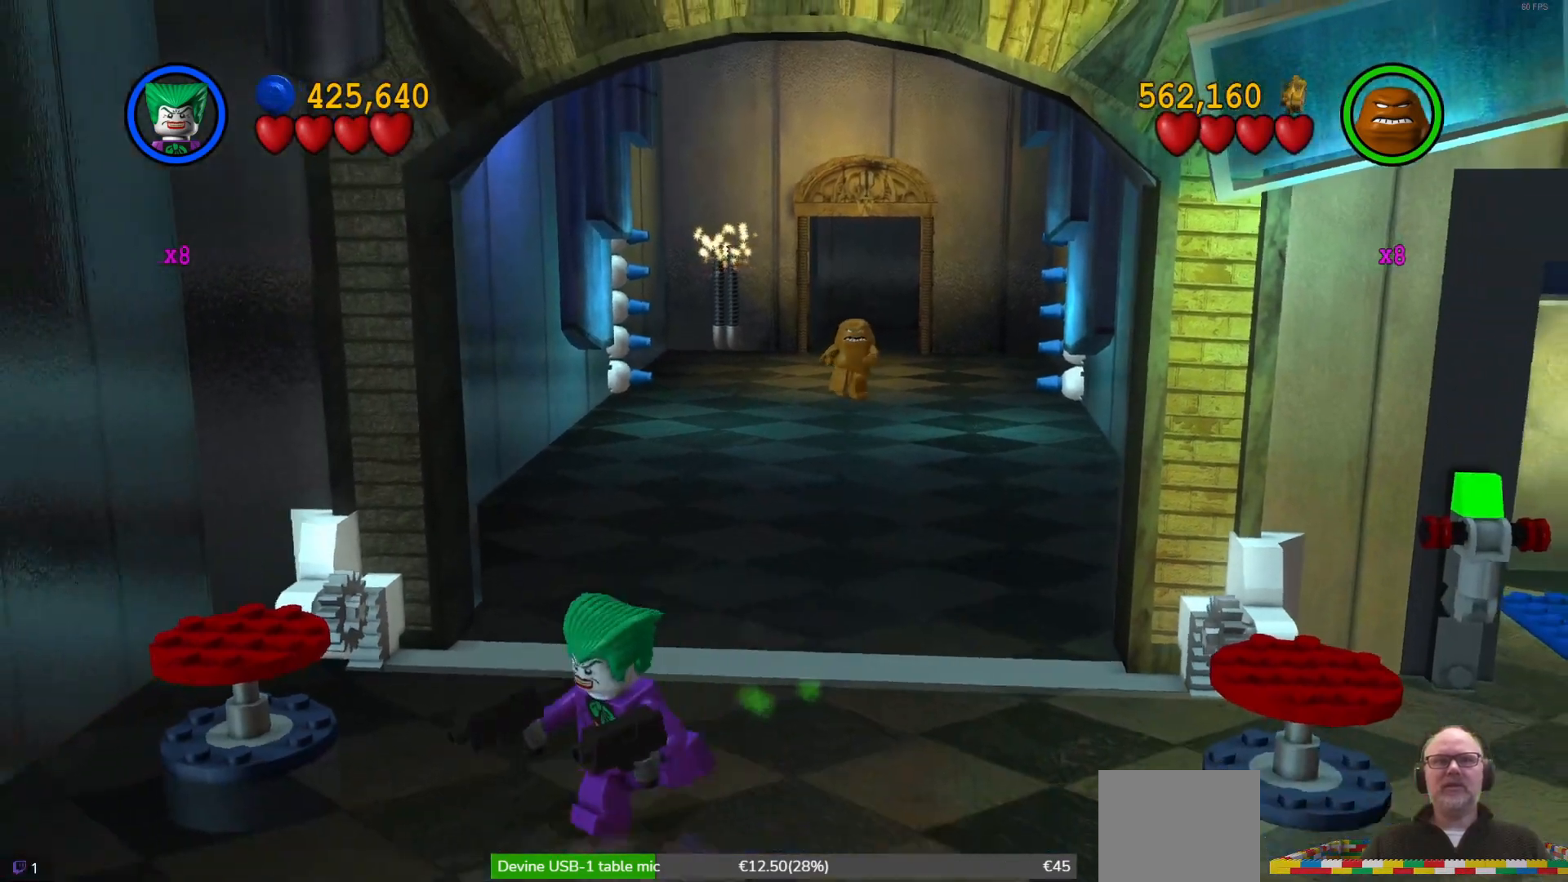
{"buttons": [], "left_stick": "down-left", "events": []}
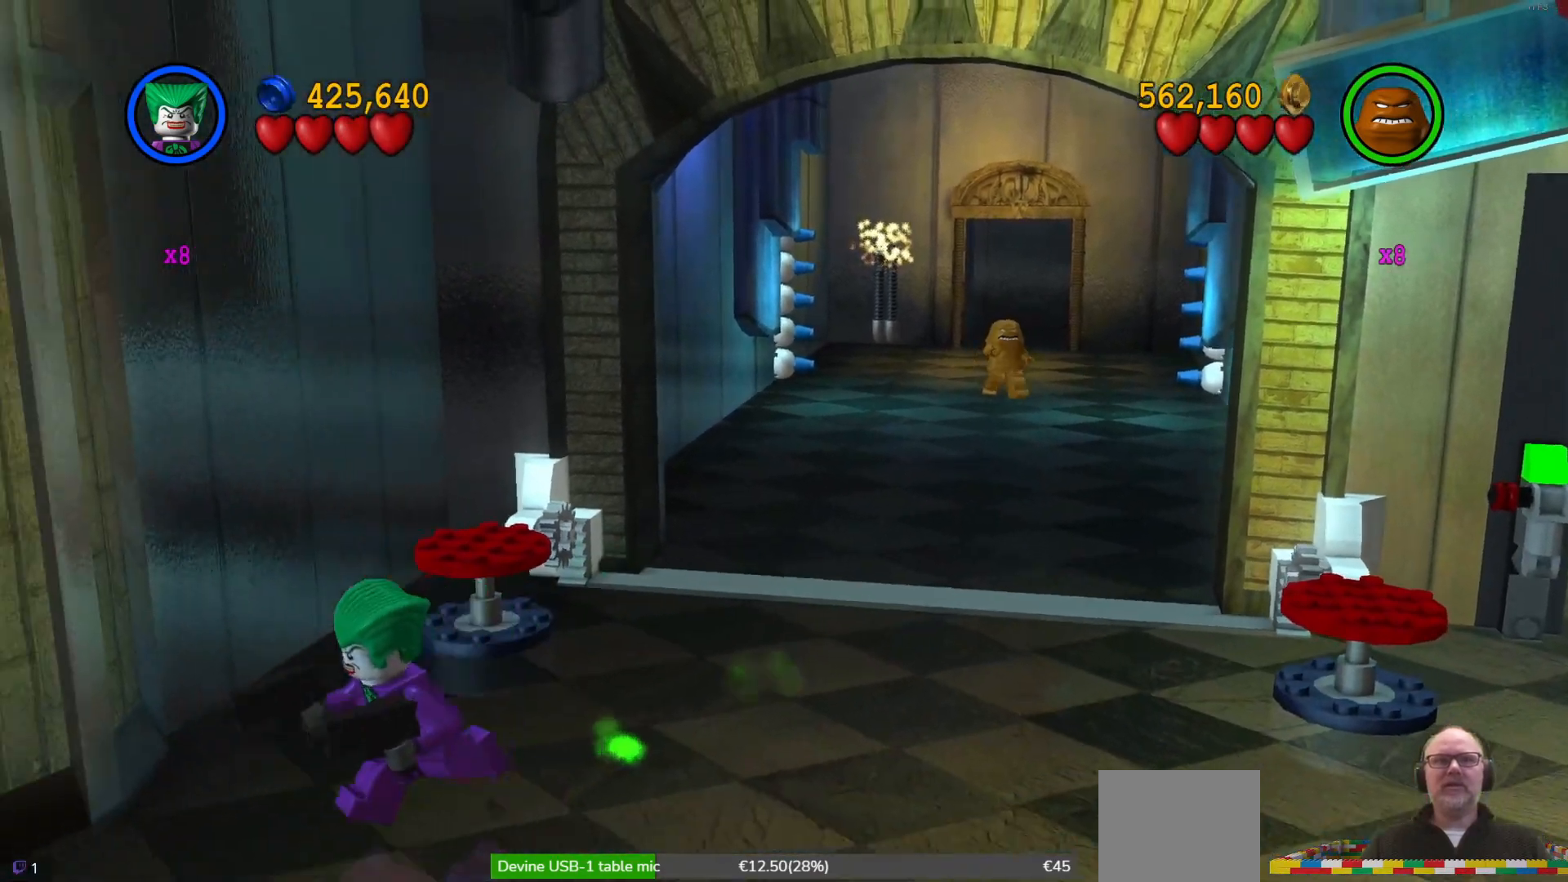
{"buttons": [], "left_stick": "down", "events": [[33, "left_stick", "down"]]}